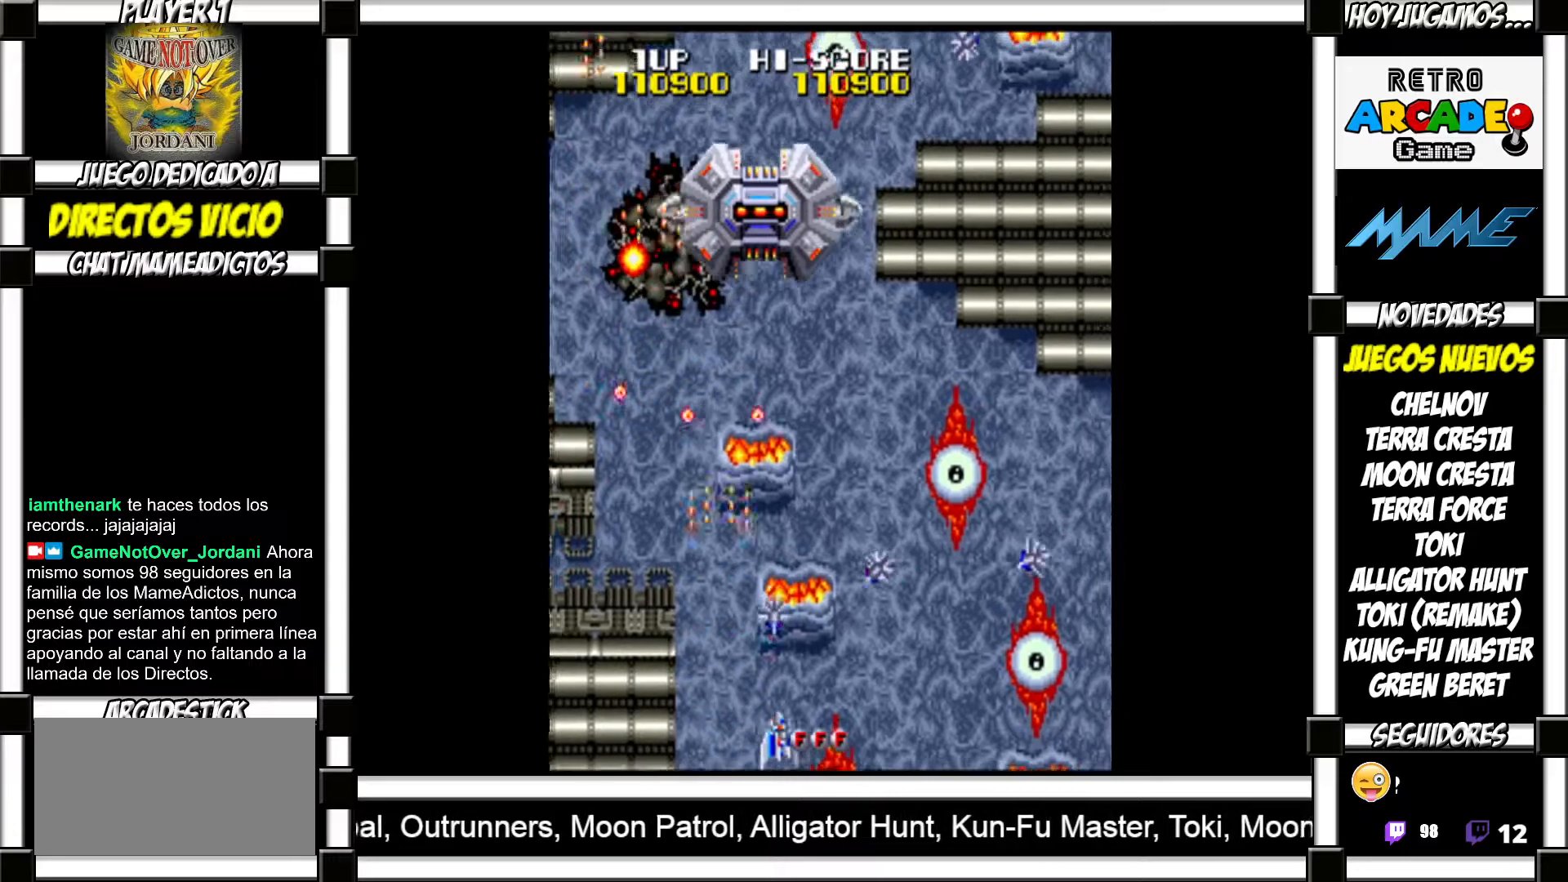
Gameplay with a controller (arcade stick); each line is a JSON object with the inputs held at the frame after it. "events" lists button and stick changes between this image and that frame as [ms after this image, input, new state], when the widget could be followed in between. Not read: L3 R3 left_stick.
{"buttons": [], "events": [[67, "SQUARE", "up"], [150, "SQUARE", "down"], [200, "SQUARE", "up"], [300, "SQUARE", "down"], [350, "SQUARE", "up"], [433, "SQUARE", "down"], [483, "SQUARE", "up"]]}
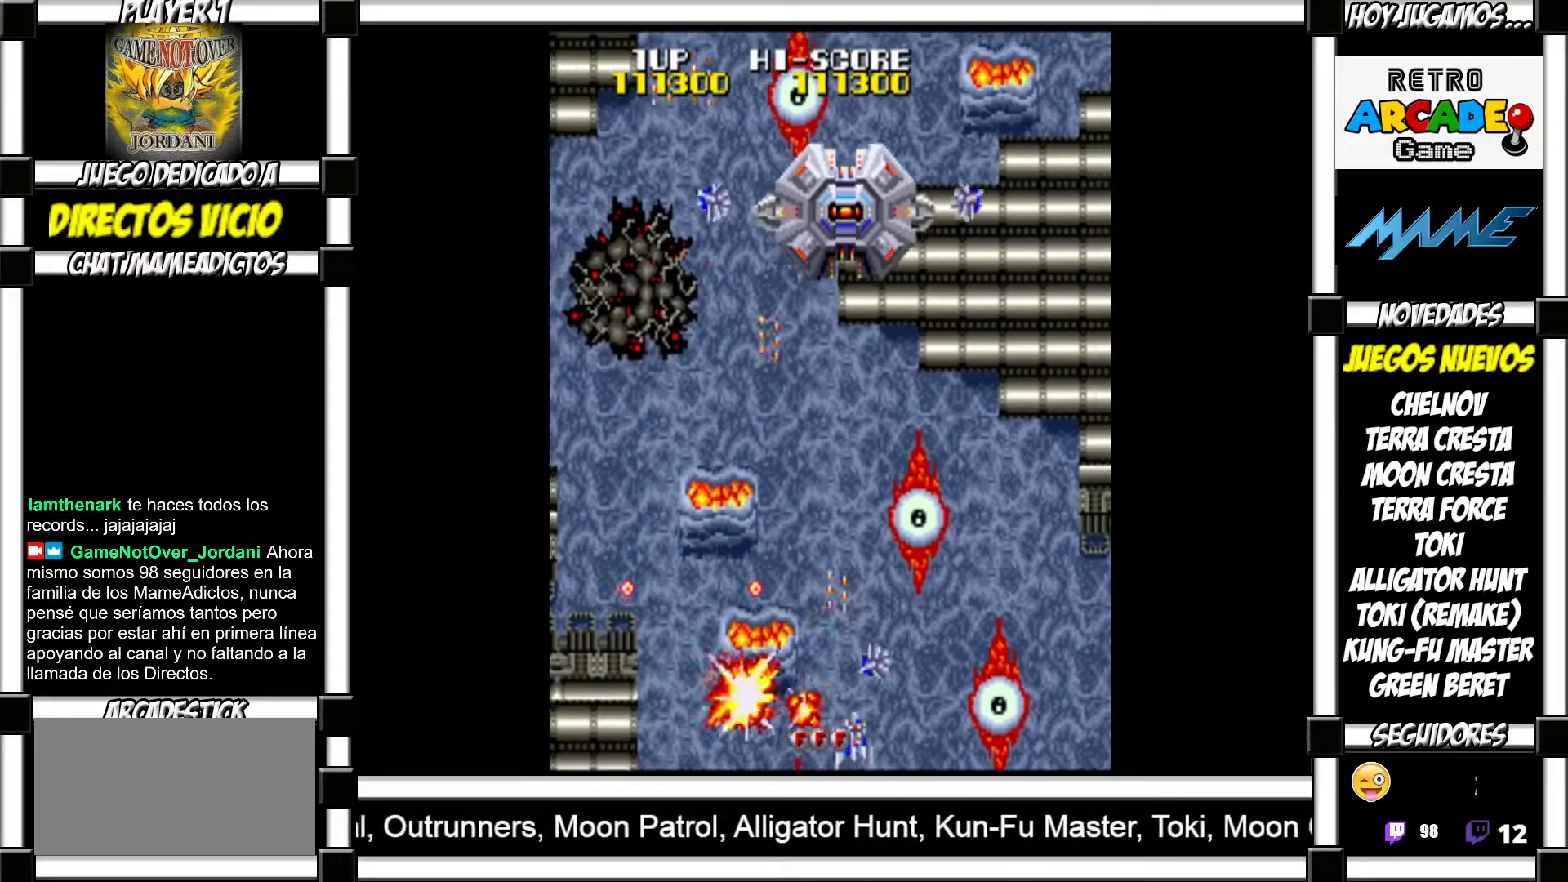
{"buttons": ["SQUARE"], "events": [[50, "SQUARE", "down"], [117, "SQUARE", "up"], [200, "SQUARE", "down"], [250, "SQUARE", "up"], [367, "SQUARE", "down"], [400, "SQUARE", "up"], [483, "SQUARE", "down"]]}
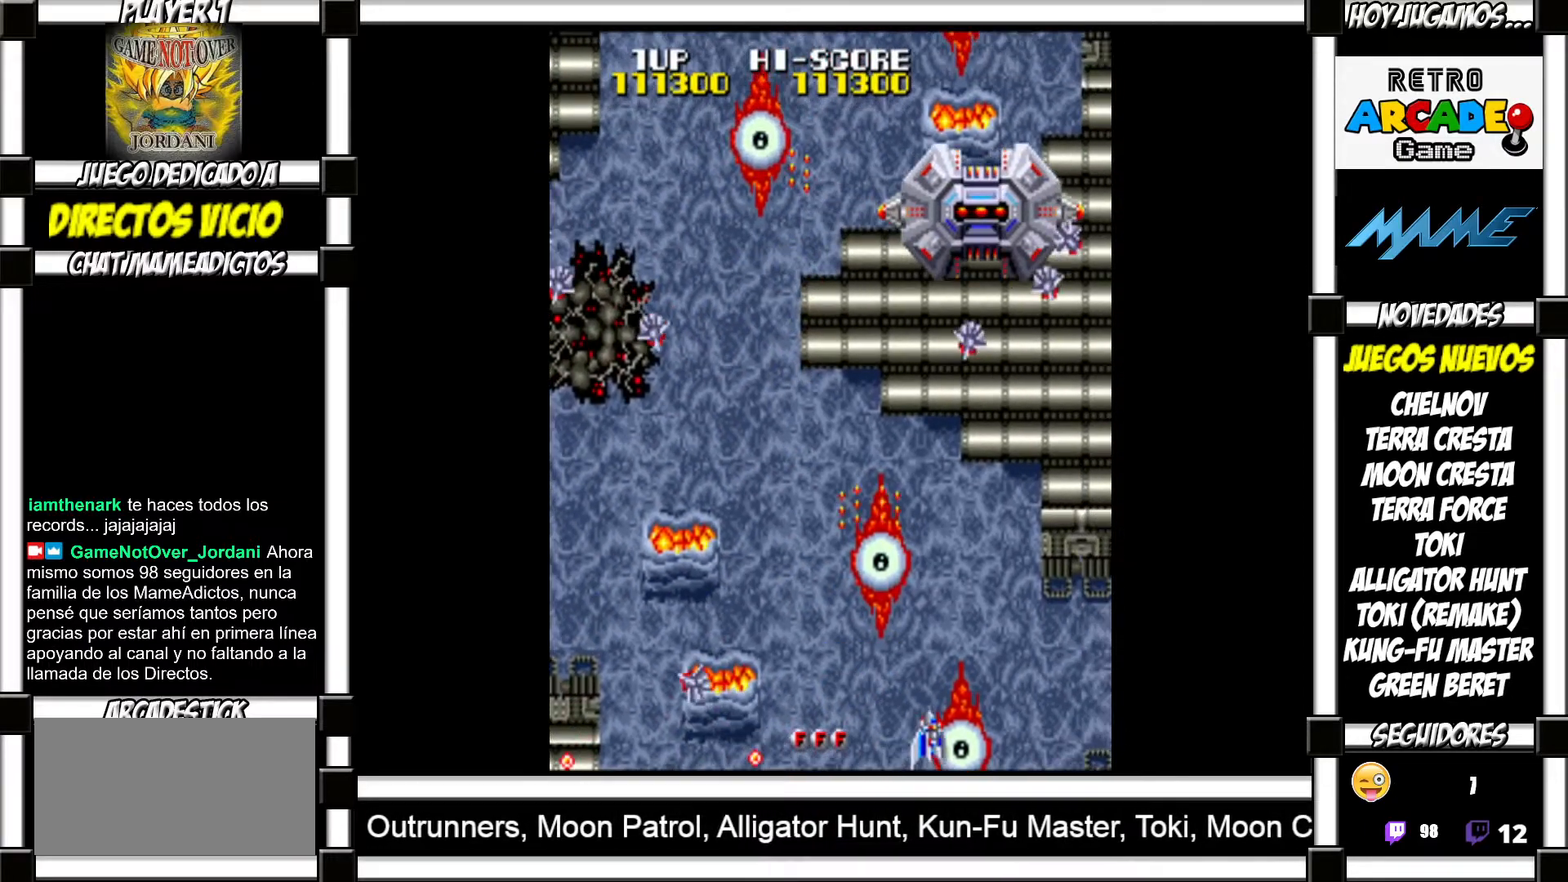
{"buttons": [], "events": [[50, "SQUARE", "up"], [150, "SQUARE", "down"], [200, "SQUARE", "up"], [283, "SQUARE", "down"], [333, "SQUARE", "up"], [417, "SQUARE", "down"], [467, "SQUARE", "up"]]}
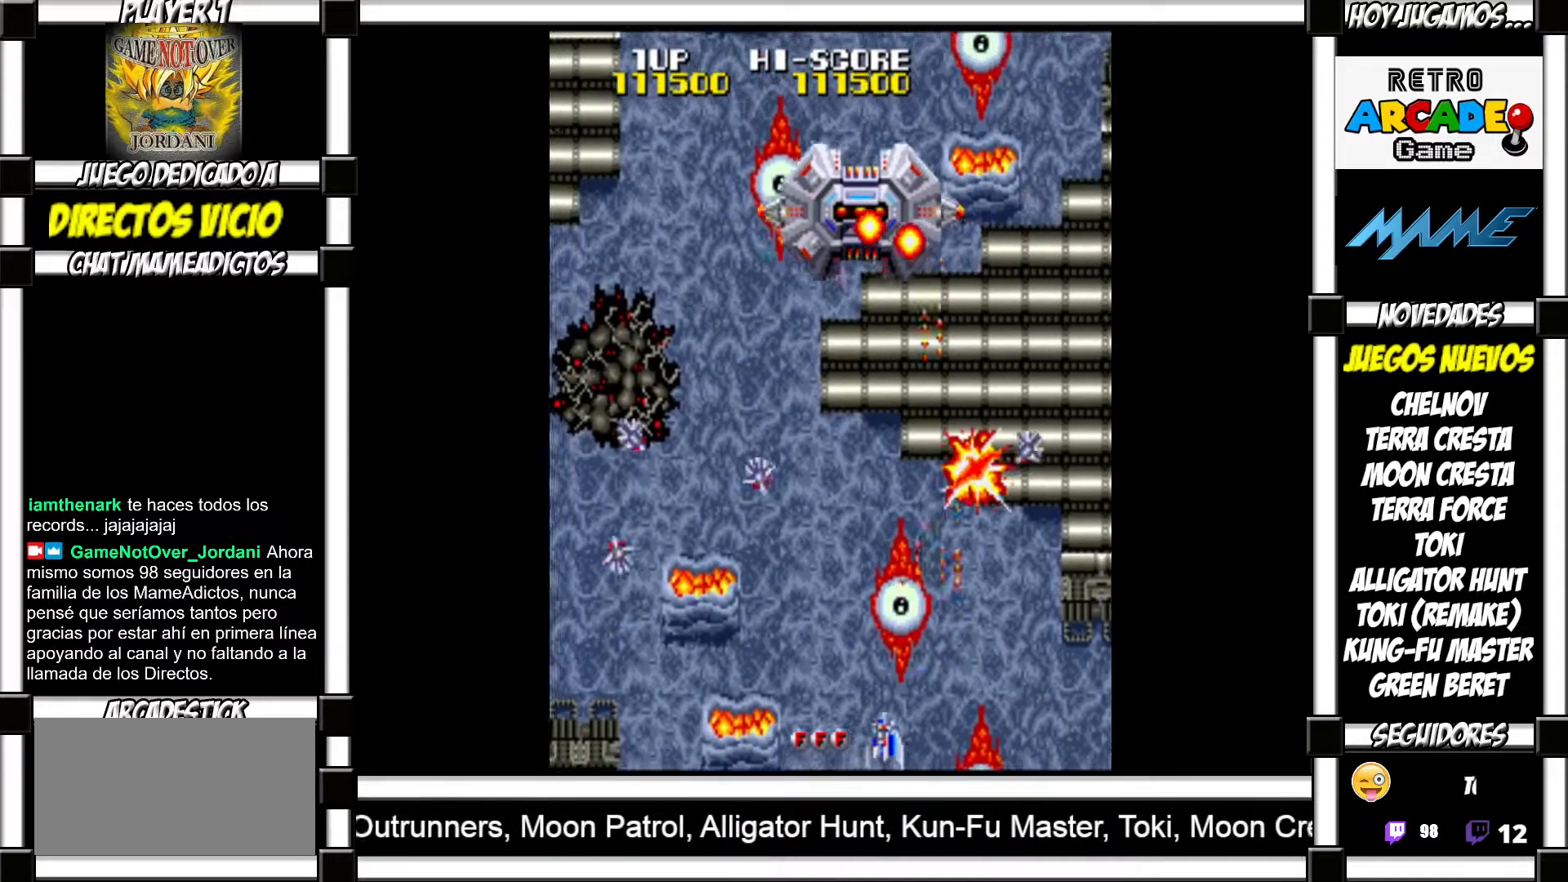
{"buttons": [], "events": [[50, "SQUARE", "down"], [100, "SQUARE", "up"], [183, "SQUARE", "down"], [233, "SQUARE", "up"], [317, "SQUARE", "down"], [350, "SQUARE", "up"], [450, "SQUARE", "down"], [483, "SQUARE", "up"]]}
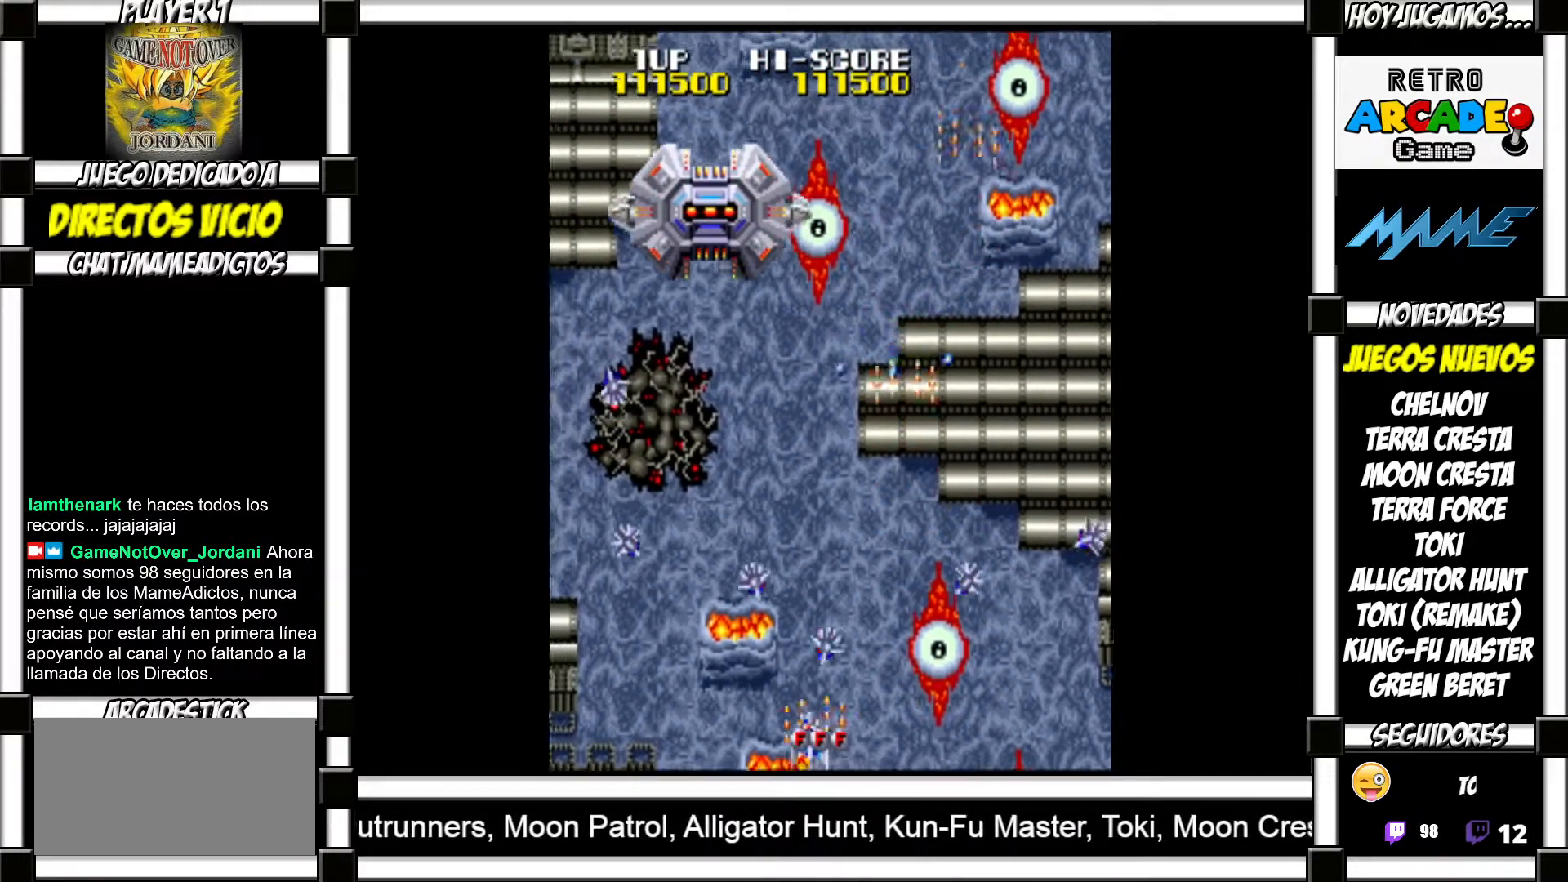
{"buttons": [], "events": [[83, "SQUARE", "down"], [117, "SQUARE", "up"], [200, "SQUARE", "down"], [233, "SQUARE", "up"], [333, "SQUARE", "down"], [383, "SQUARE", "up"], [467, "SQUARE", "down"], [500, "SQUARE", "up"]]}
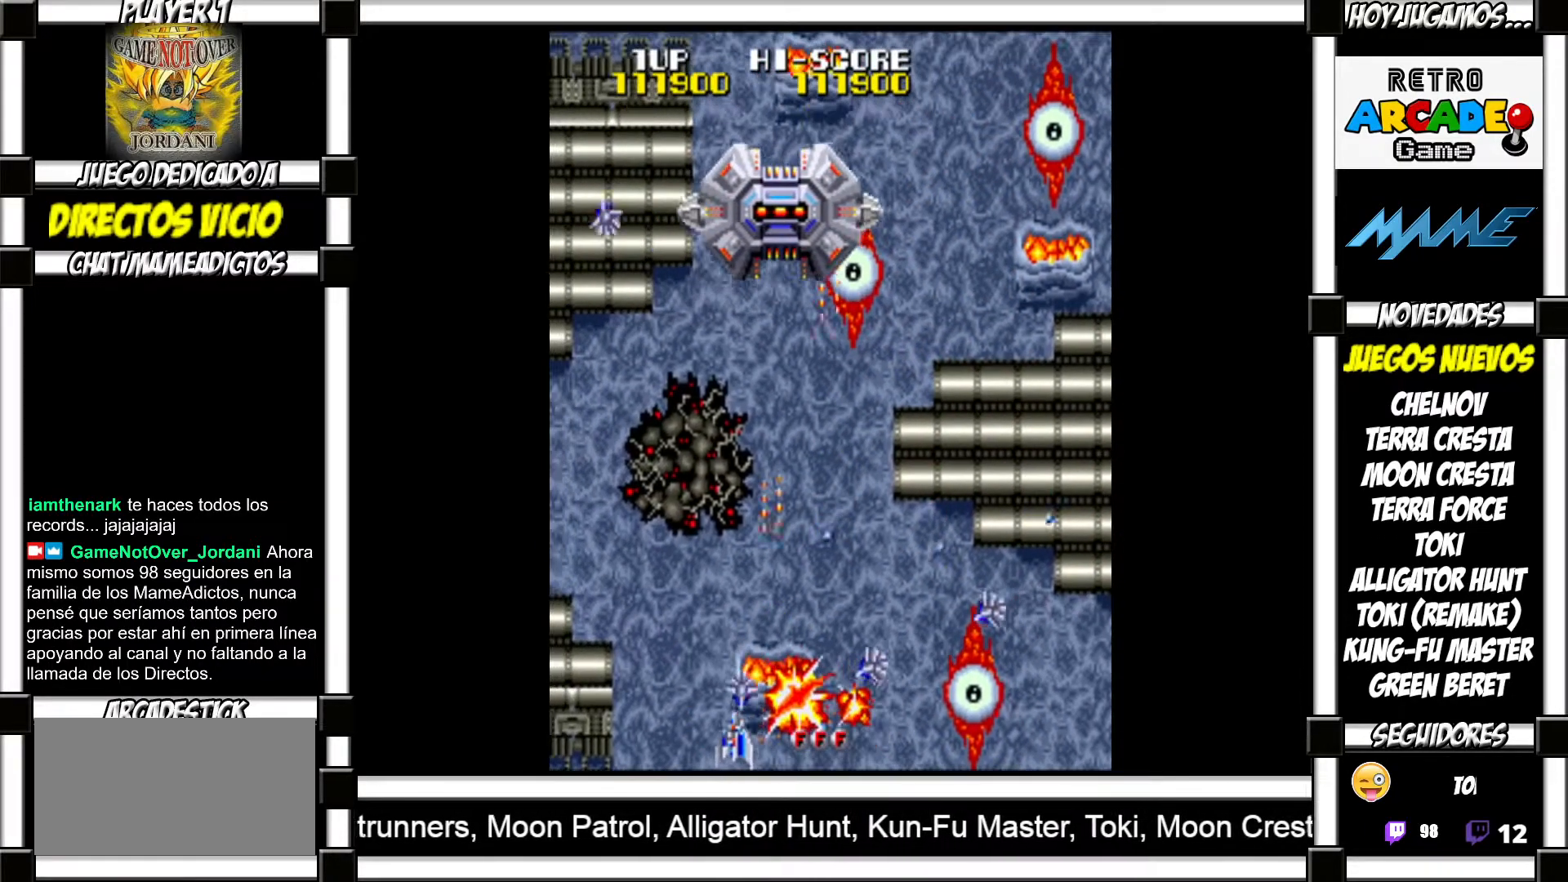
{"buttons": [], "events": [[83, "SQUARE", "down"], [150, "SQUARE", "up"], [233, "SQUARE", "down"], [283, "SQUARE", "up"], [383, "SQUARE", "down"], [417, "SQUARE", "up"]]}
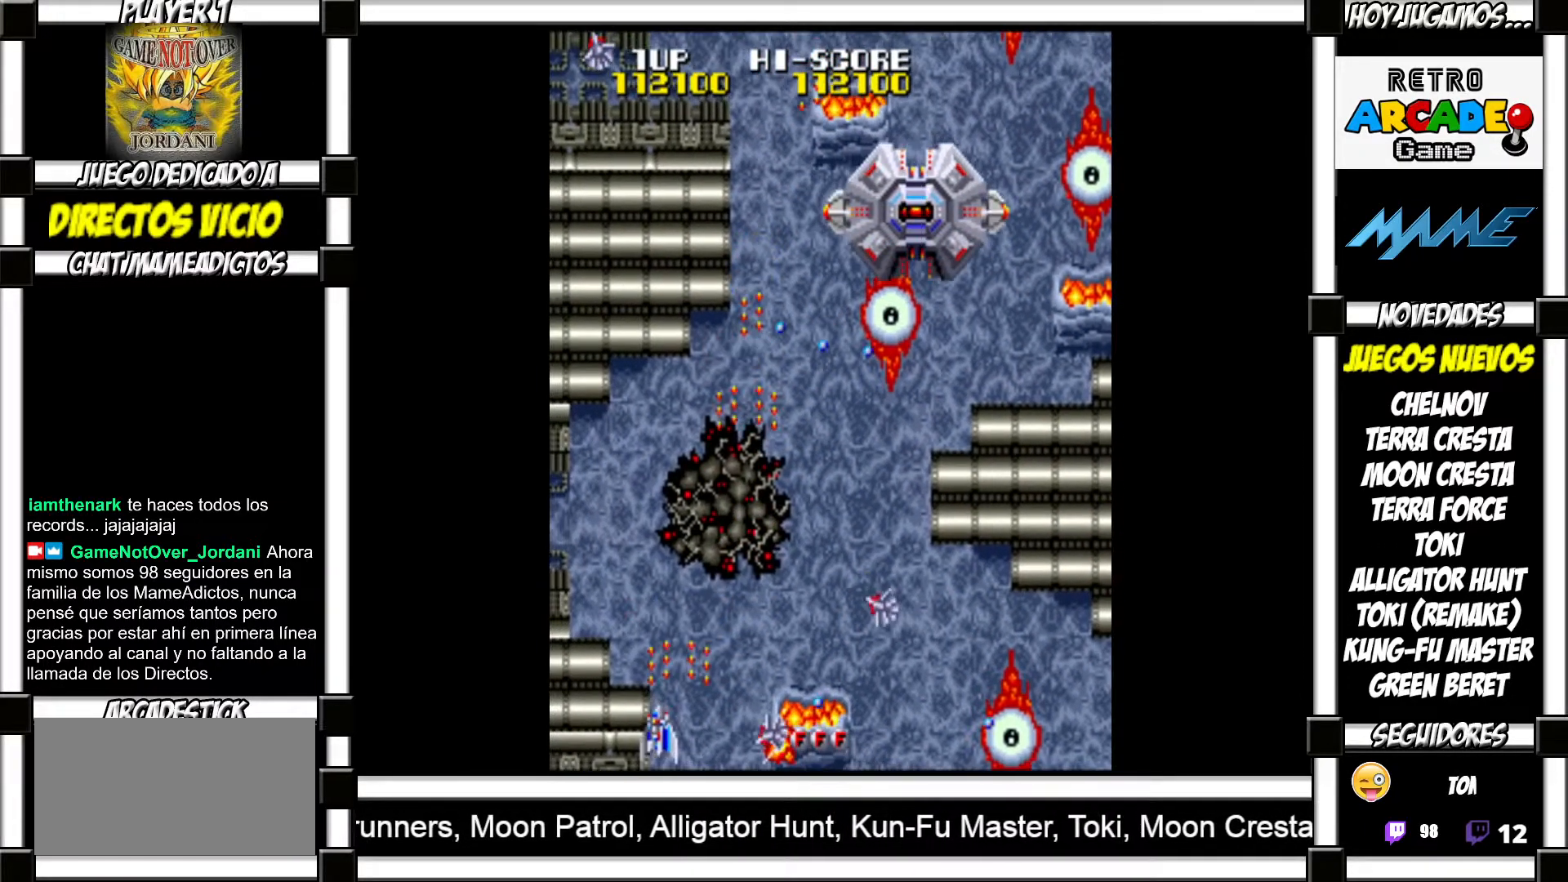
{"buttons": [], "events": [[17, "SQUARE", "down"], [67, "SQUARE", "up"], [167, "SQUARE", "down"], [217, "SQUARE", "up"], [317, "SQUARE", "down"], [350, "SQUARE", "up"], [450, "SQUARE", "down"], [500, "SQUARE", "up"]]}
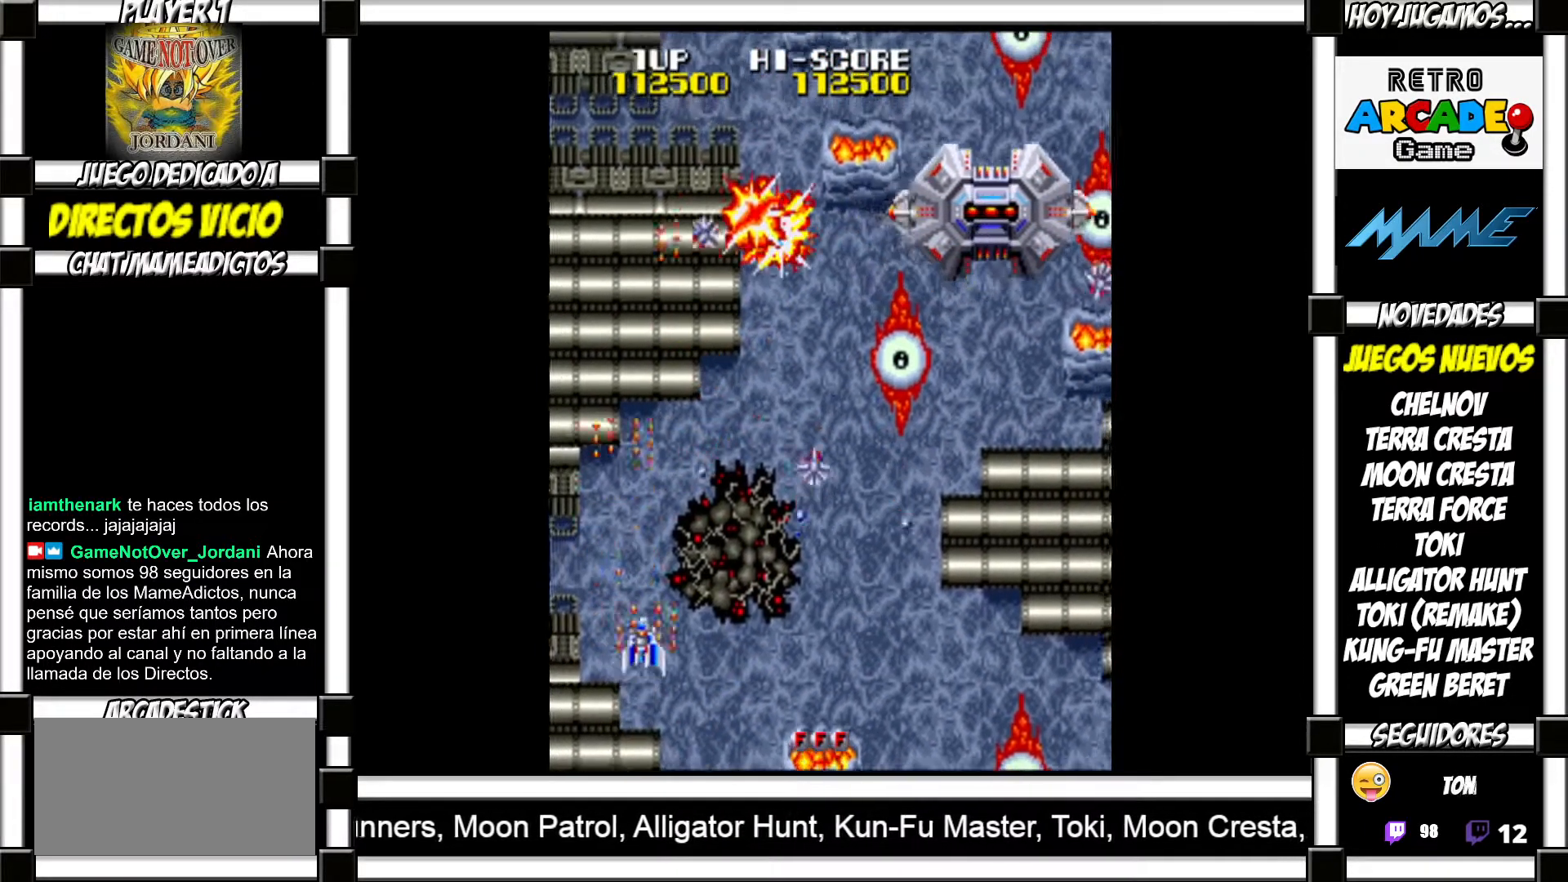
{"buttons": ["SQUARE"], "events": [[83, "SQUARE", "down"], [133, "SQUARE", "up"], [200, "SQUARE", "down"], [250, "SQUARE", "up"], [350, "SQUARE", "down"], [417, "SQUARE", "up"], [500, "SQUARE", "down"]]}
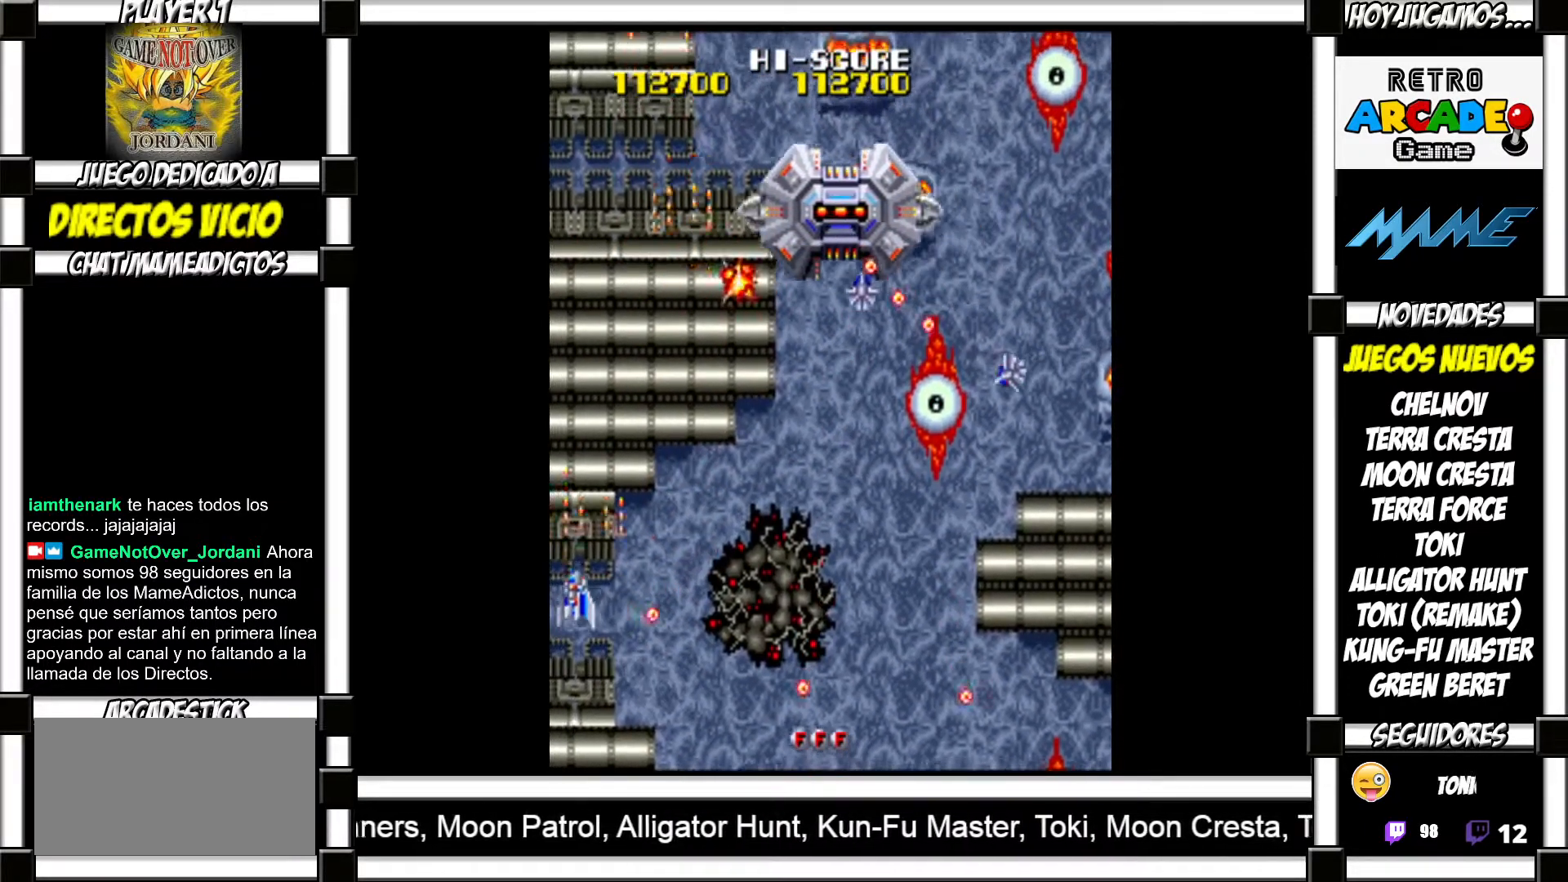
{"buttons": [], "events": [[67, "SQUARE", "up"], [150, "SQUARE", "down"], [183, "SQUARE", "up"], [300, "SQUARE", "down"], [333, "SQUARE", "up"], [433, "SQUARE", "down"], [467, "SQUARE", "up"]]}
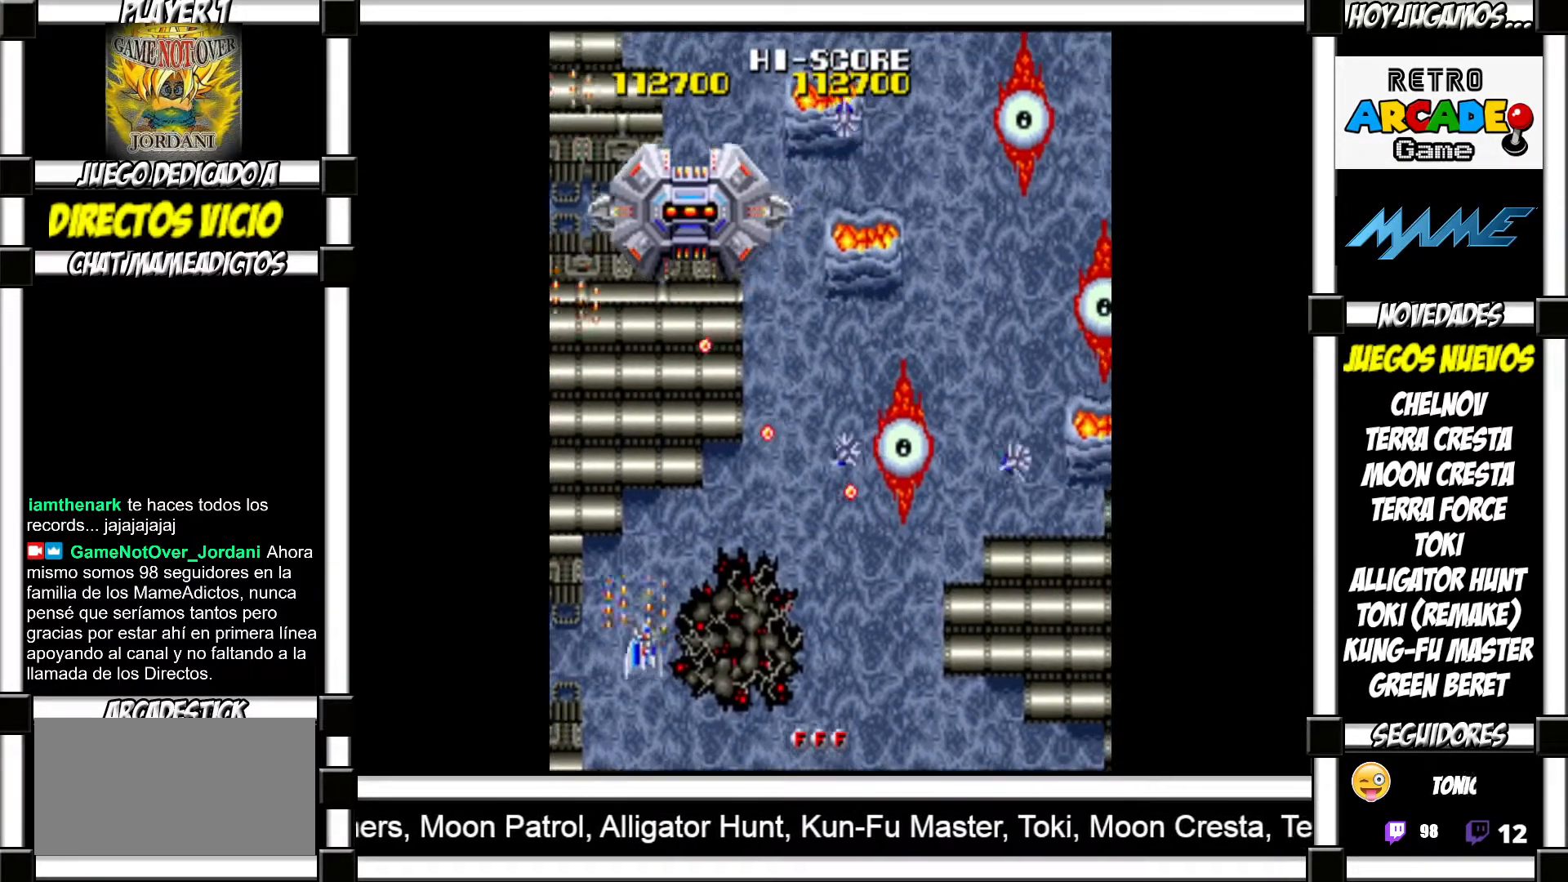
{"buttons": [], "events": [[83, "SQUARE", "down"], [133, "SQUARE", "up"], [233, "SQUARE", "down"], [283, "SQUARE", "up"], [383, "SQUARE", "down"], [450, "SQUARE", "up"]]}
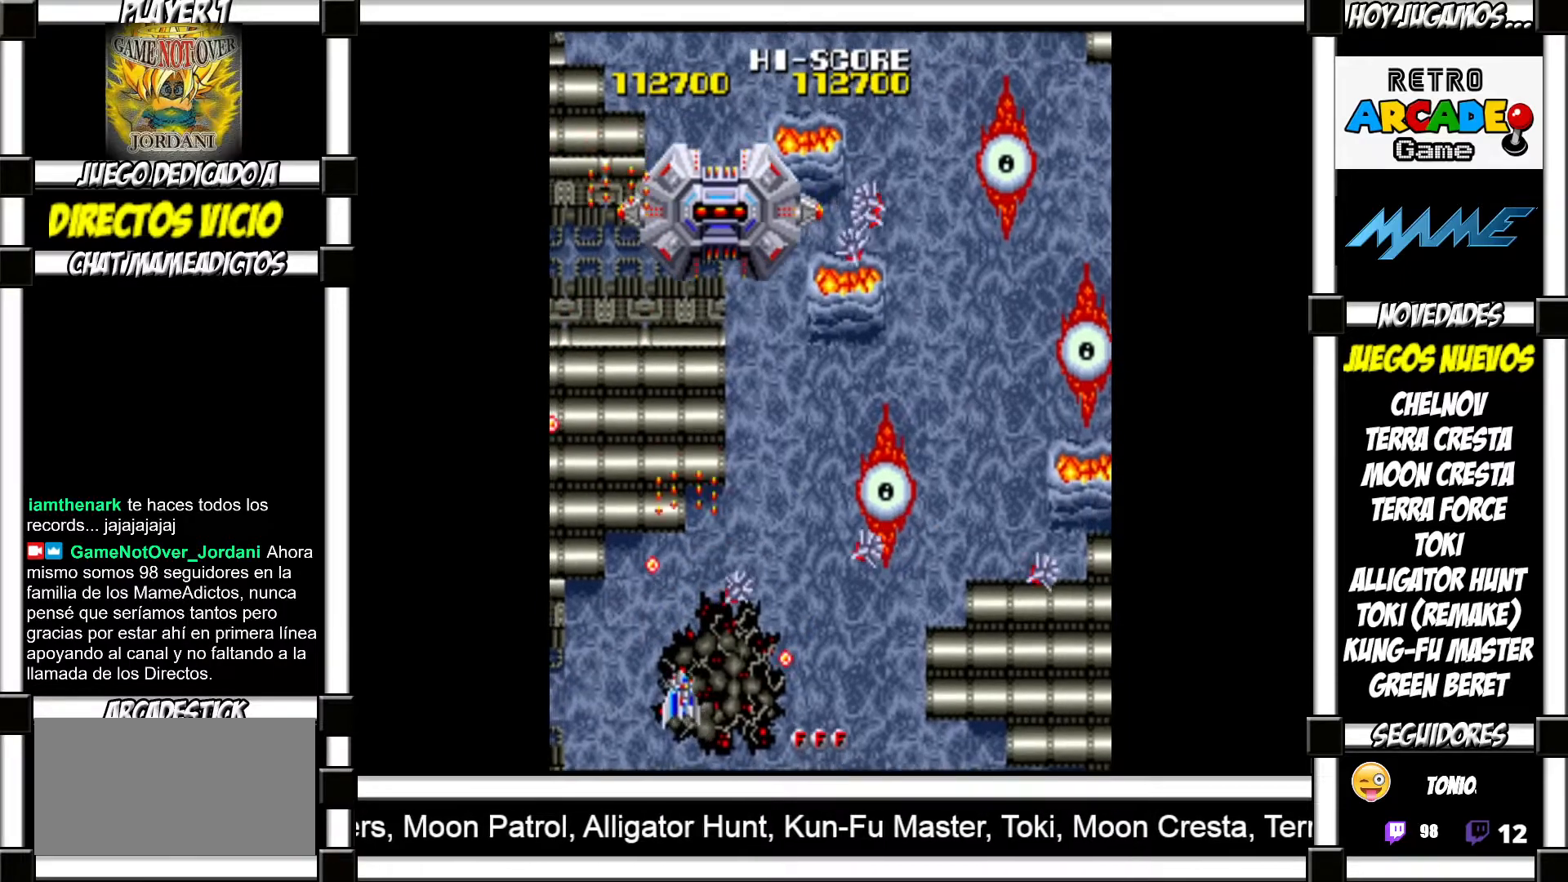
{"buttons": [], "events": [[17, "SQUARE", "down"], [67, "SQUARE", "up"], [183, "TRIANGLE", "down"], [250, "TRIANGLE", "up"], [317, "TRIANGLE", "down"], [367, "TRIANGLE", "up"], [417, "TRIANGLE", "down"], [500, "TRIANGLE", "up"]]}
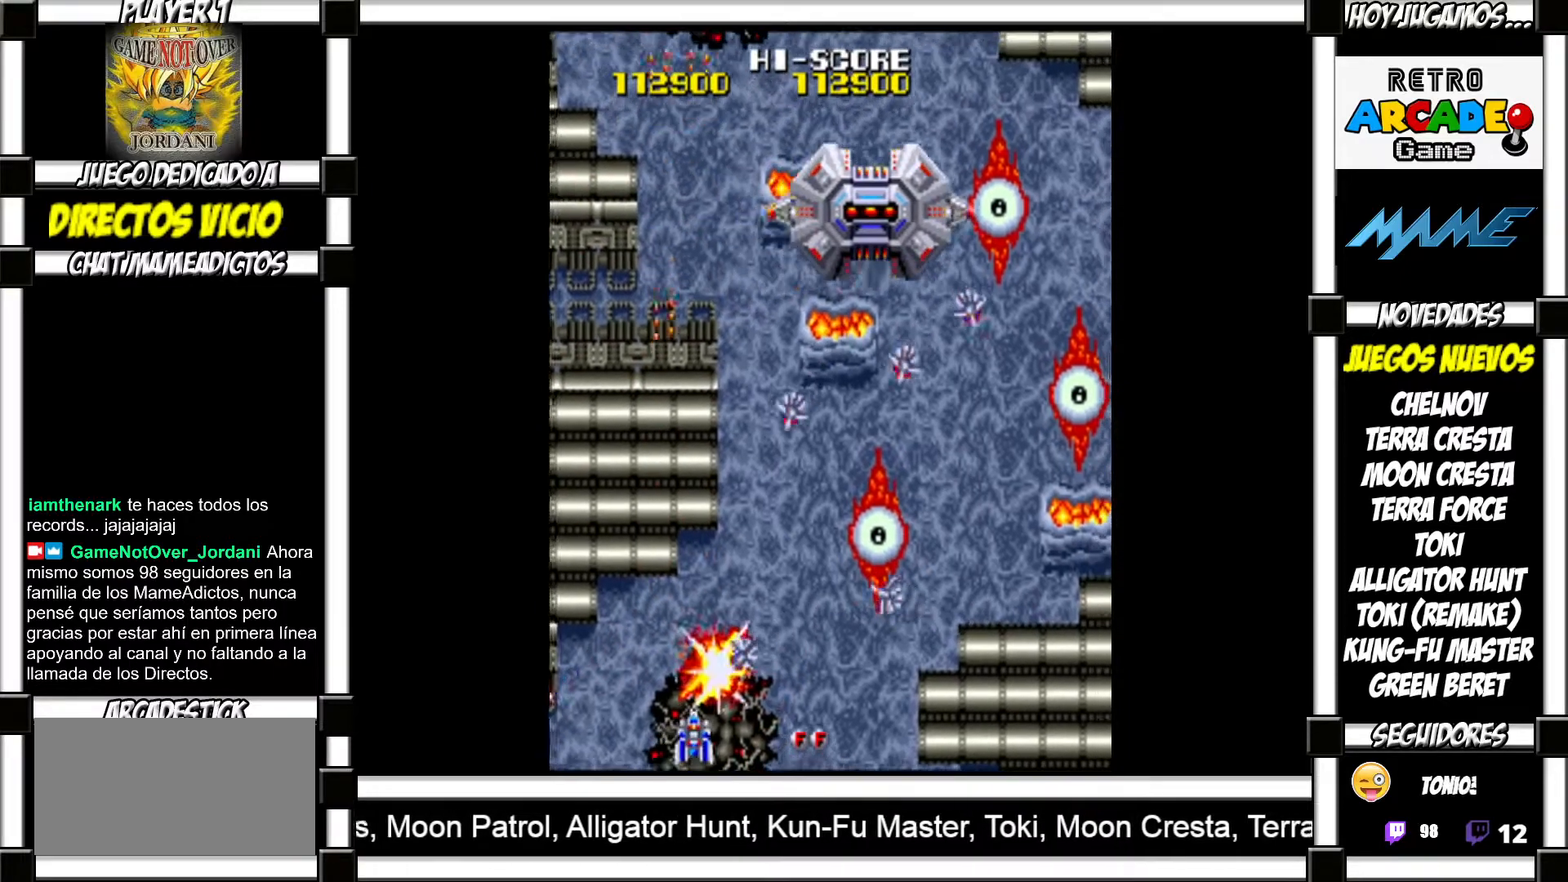
{"buttons": ["SQUARE"], "events": [[50, "TRIANGLE", "down"], [133, "TRIANGLE", "up"], [217, "SQUARE", "down"], [217, "TRIANGLE", "down"], [233, "SQUARE", "up"], [233, "TRIANGLE", "up"], [317, "SQUARE", "down"], [367, "SQUARE", "up"], [450, "SQUARE", "down"]]}
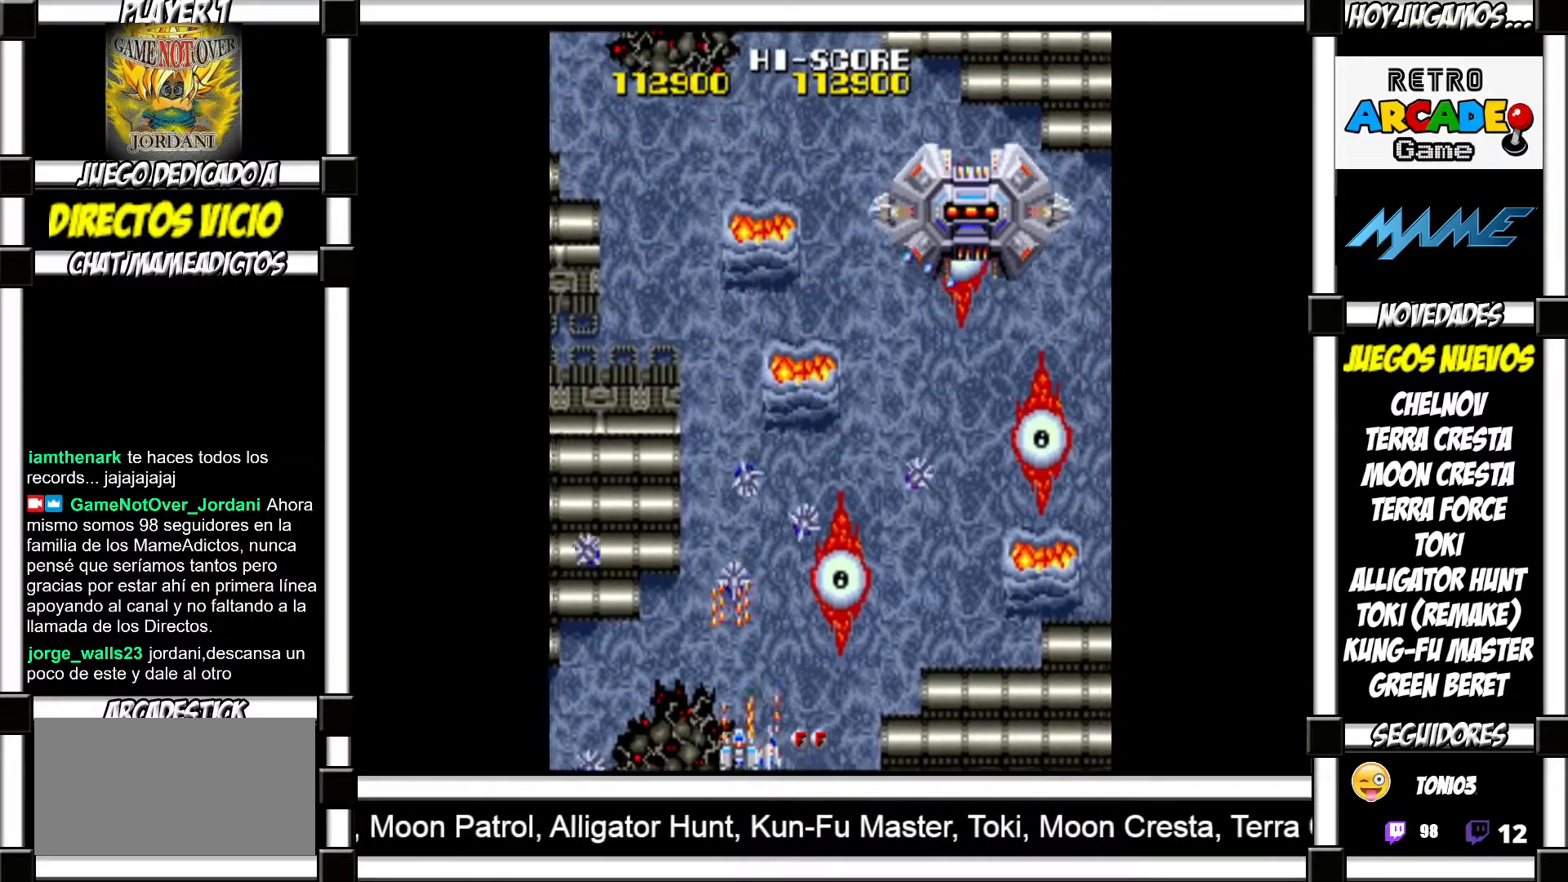
{"buttons": [], "events": [[17, "SQUARE", "up"], [117, "SQUARE", "down"], [150, "SQUARE", "up"], [250, "SQUARE", "down"], [317, "SQUARE", "up"], [417, "SQUARE", "down"], [450, "SQUARE", "up"]]}
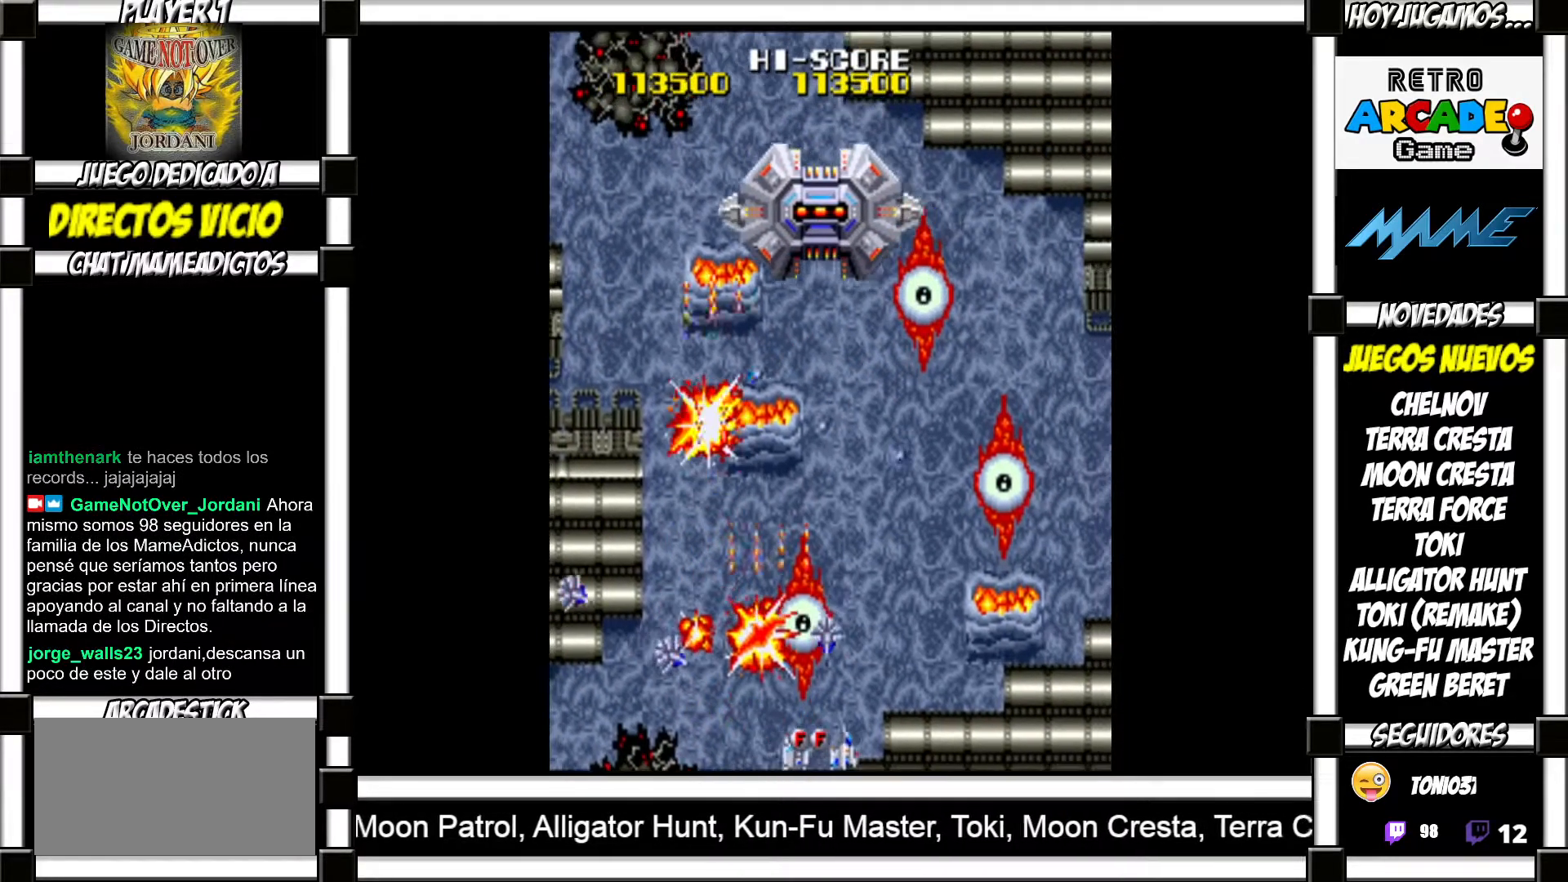
{"buttons": ["SQUARE"], "events": [[50, "SQUARE", "down"], [100, "SQUARE", "up"], [200, "SQUARE", "down"], [250, "SQUARE", "up"], [367, "SQUARE", "down"], [417, "SQUARE", "up"], [500, "SQUARE", "down"]]}
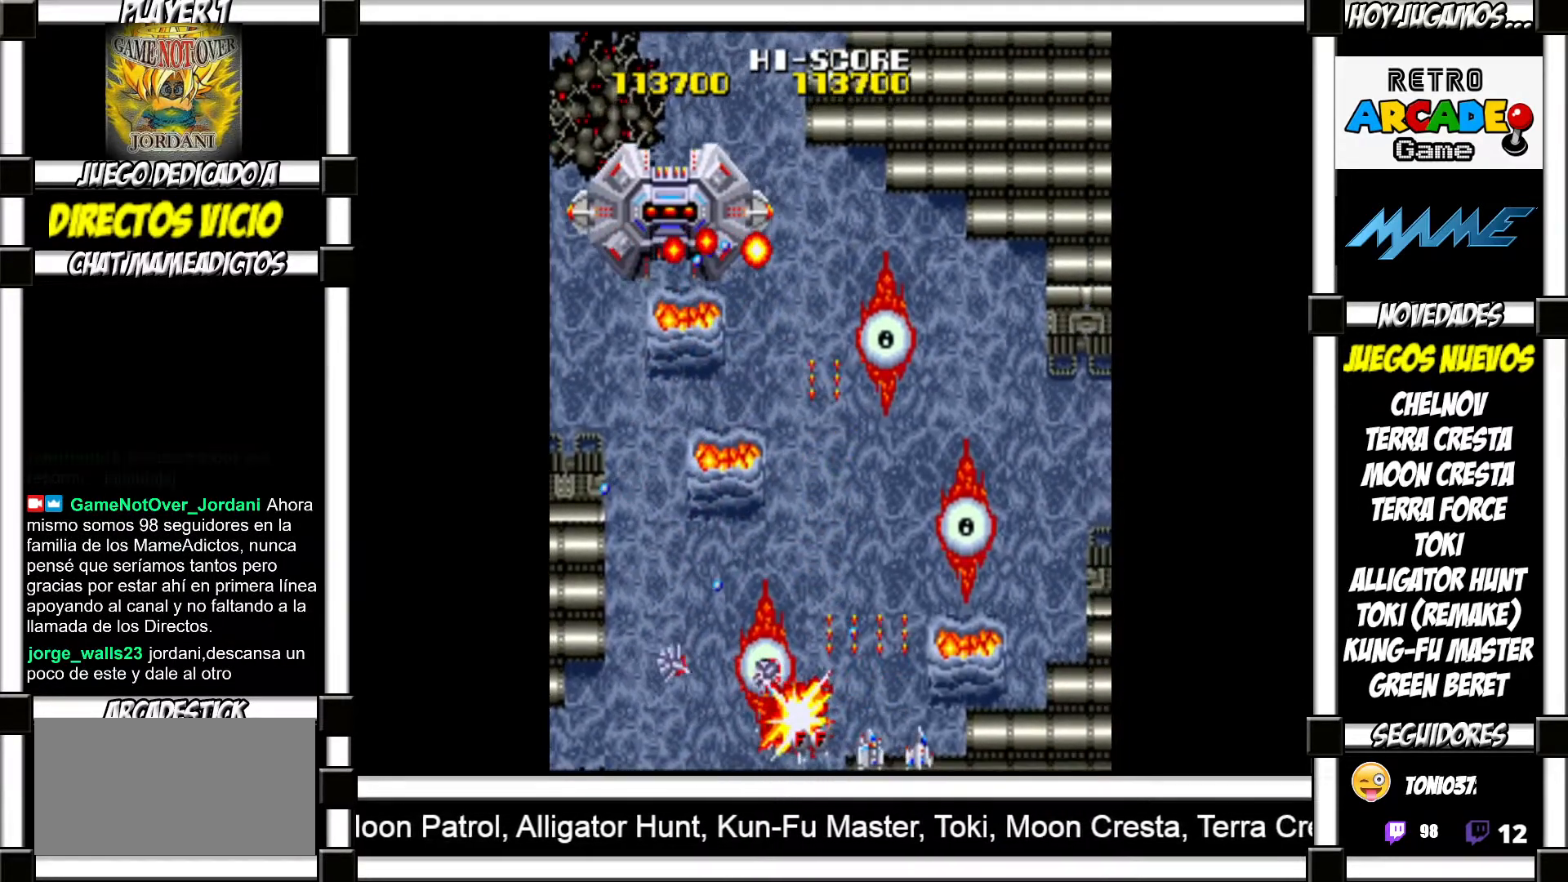
{"buttons": ["SQUARE"], "events": [[67, "SQUARE", "up"], [150, "SQUARE", "down"], [217, "SQUARE", "up"], [333, "SQUARE", "down"], [383, "SQUARE", "up"], [500, "SQUARE", "down"]]}
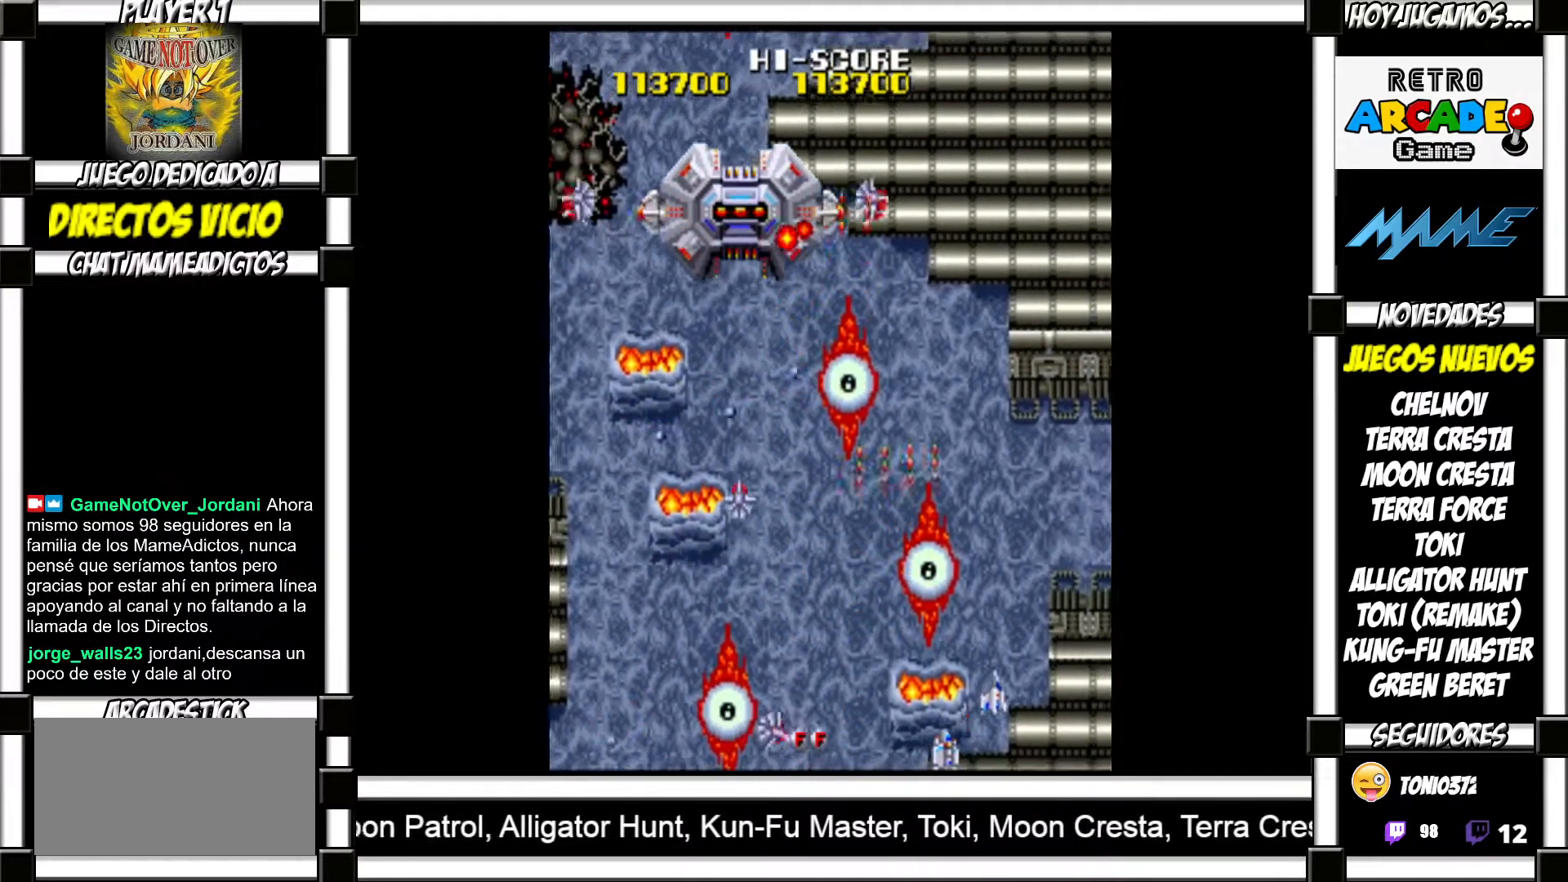
{"buttons": [], "events": [[50, "SQUARE", "up"], [167, "SQUARE", "down"], [217, "SQUARE", "up"], [317, "SQUARE", "down"], [350, "SQUARE", "up"], [450, "SQUARE", "down"], [483, "SQUARE", "up"]]}
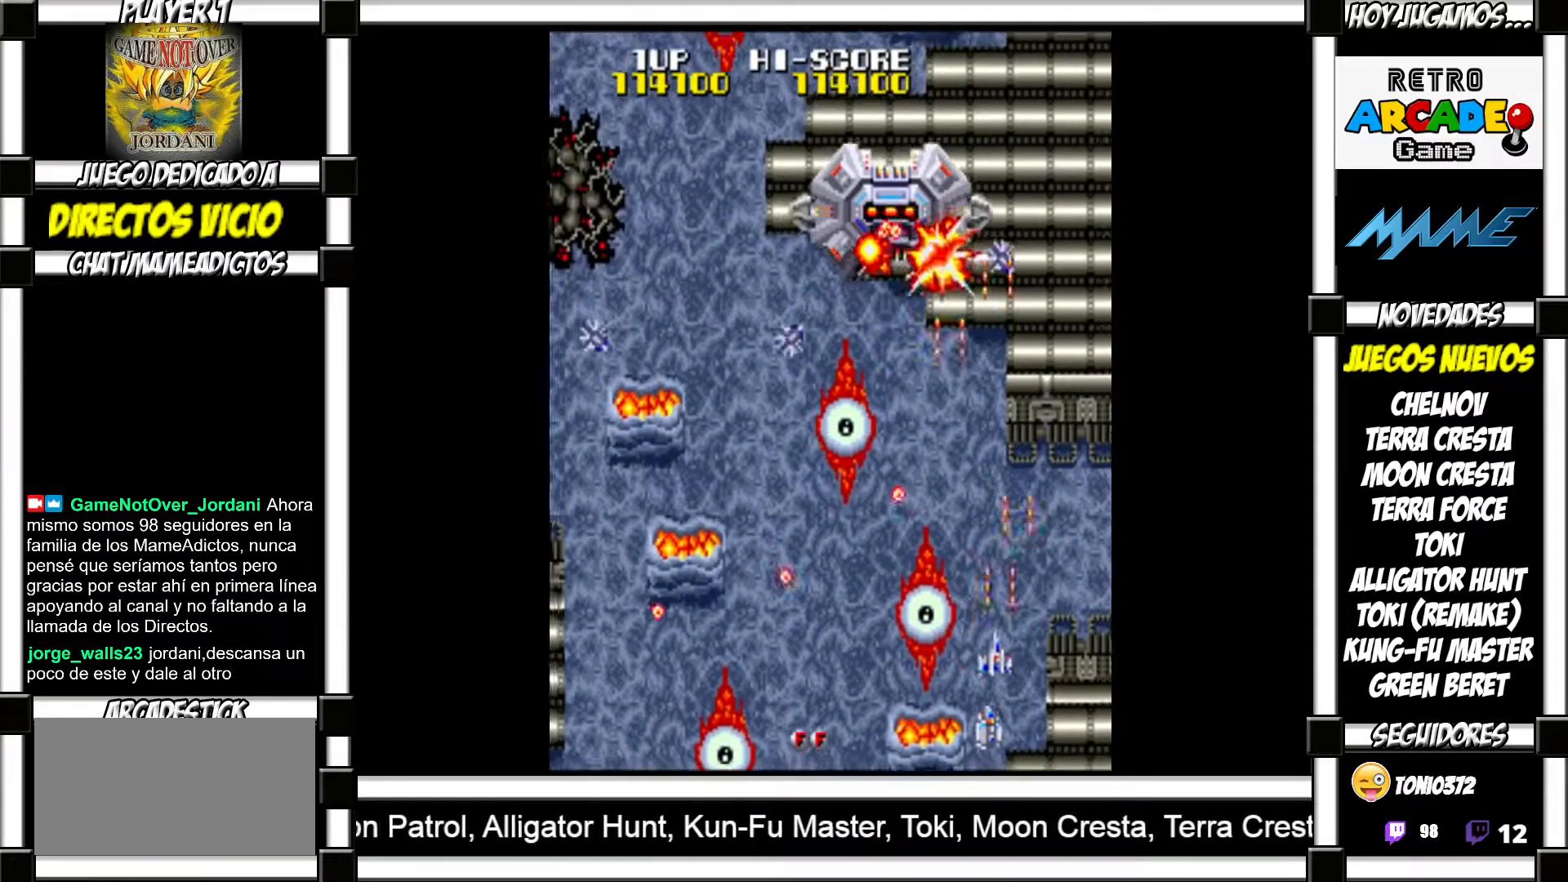
{"buttons": ["SQUARE"], "events": [[83, "SQUARE", "down"], [150, "SQUARE", "up"], [217, "SQUARE", "down"], [250, "SQUARE", "up"], [333, "SQUARE", "down"], [383, "SQUARE", "up"], [483, "SQUARE", "down"]]}
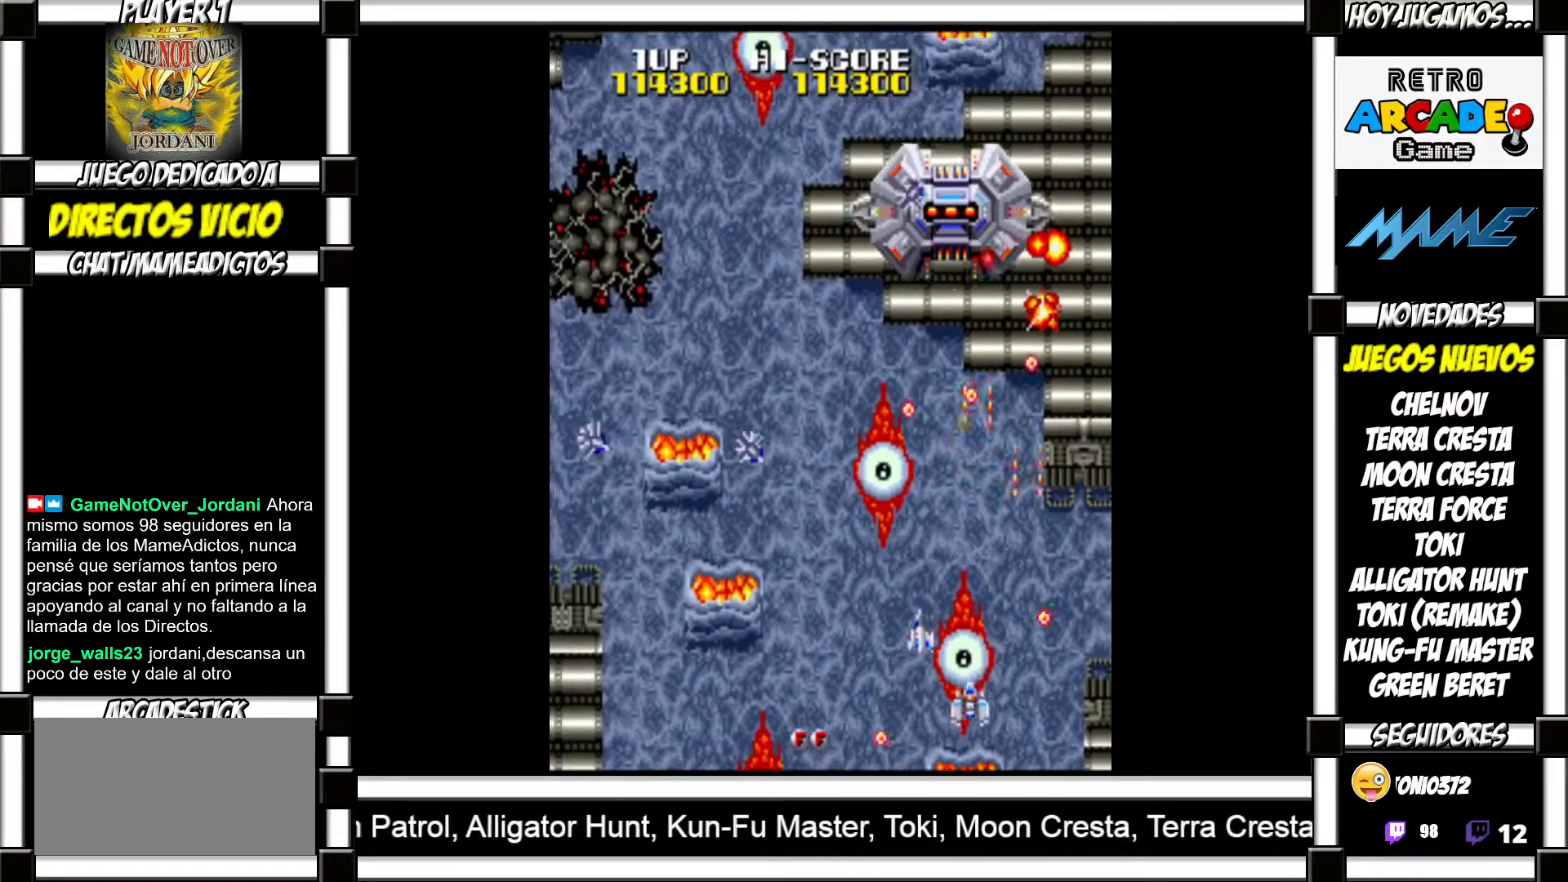
{"buttons": [], "events": [[33, "SQUARE", "up"], [117, "SQUARE", "down"], [150, "SQUARE", "up"], [250, "SQUARE", "down"], [300, "SQUARE", "up"], [383, "SQUARE", "down"], [433, "SQUARE", "up"]]}
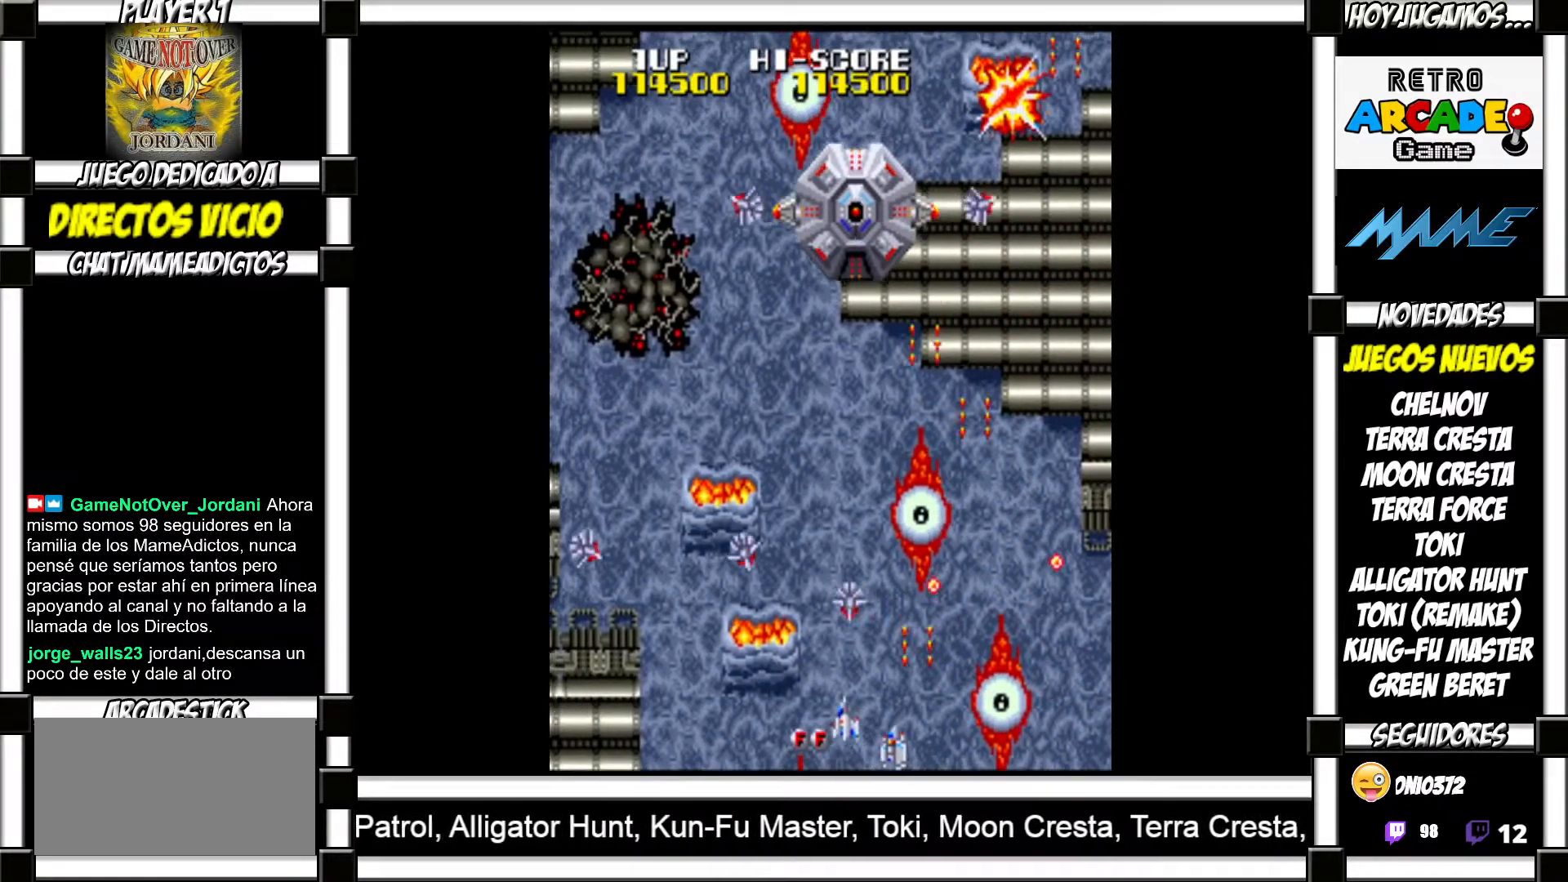
{"buttons": [], "events": [[17, "SQUARE", "down"], [67, "SQUARE", "up"], [150, "SQUARE", "down"], [200, "SQUARE", "up"], [283, "SQUARE", "down"], [333, "SQUARE", "up"], [417, "SQUARE", "down"], [467, "SQUARE", "up"]]}
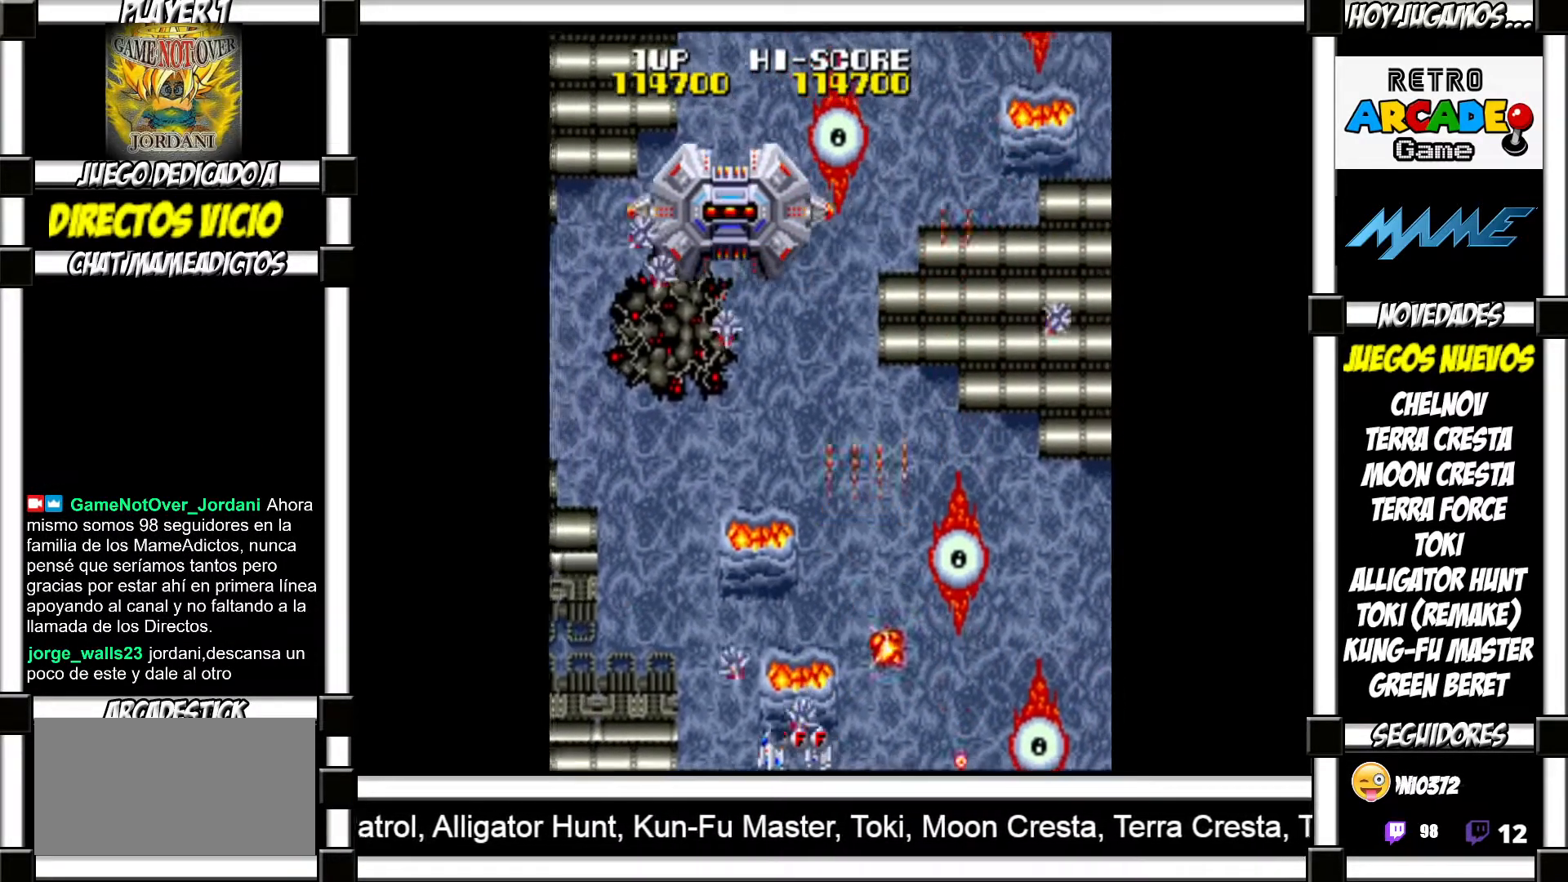
{"buttons": [], "events": [[50, "SQUARE", "down"], [100, "SQUARE", "up"], [167, "SQUARE", "down"], [217, "SQUARE", "up"], [283, "SQUARE", "down"], [350, "SQUARE", "up"], [417, "SQUARE", "down"], [483, "SQUARE", "up"]]}
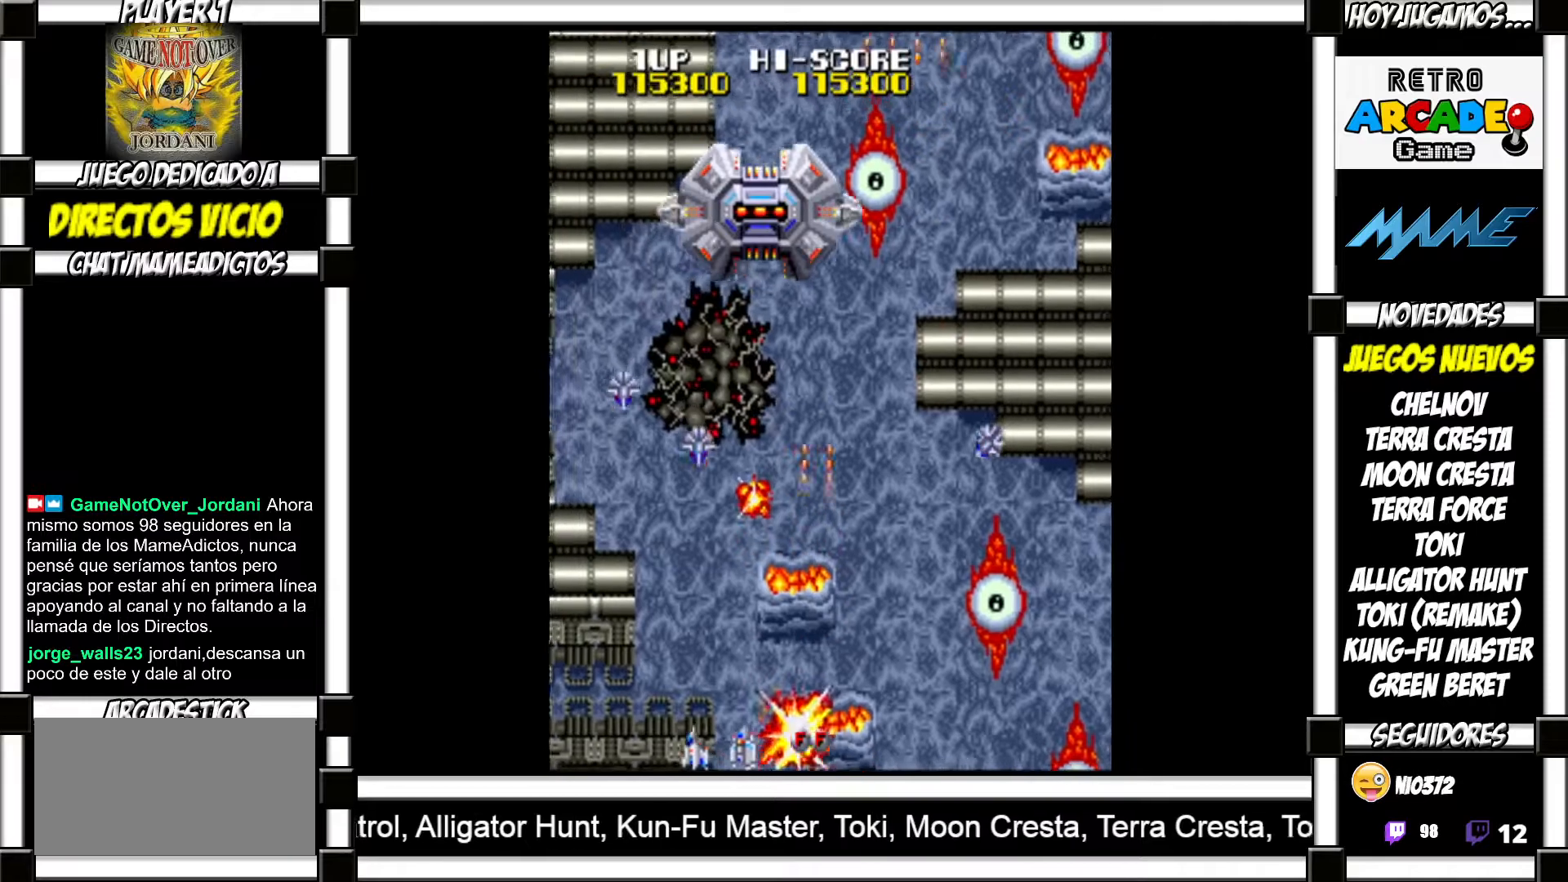
{"buttons": [], "events": [[83, "SQUARE", "down"], [133, "SQUARE", "up"], [217, "SQUARE", "down"], [267, "SQUARE", "up"], [383, "SQUARE", "down"], [417, "SQUARE", "up"]]}
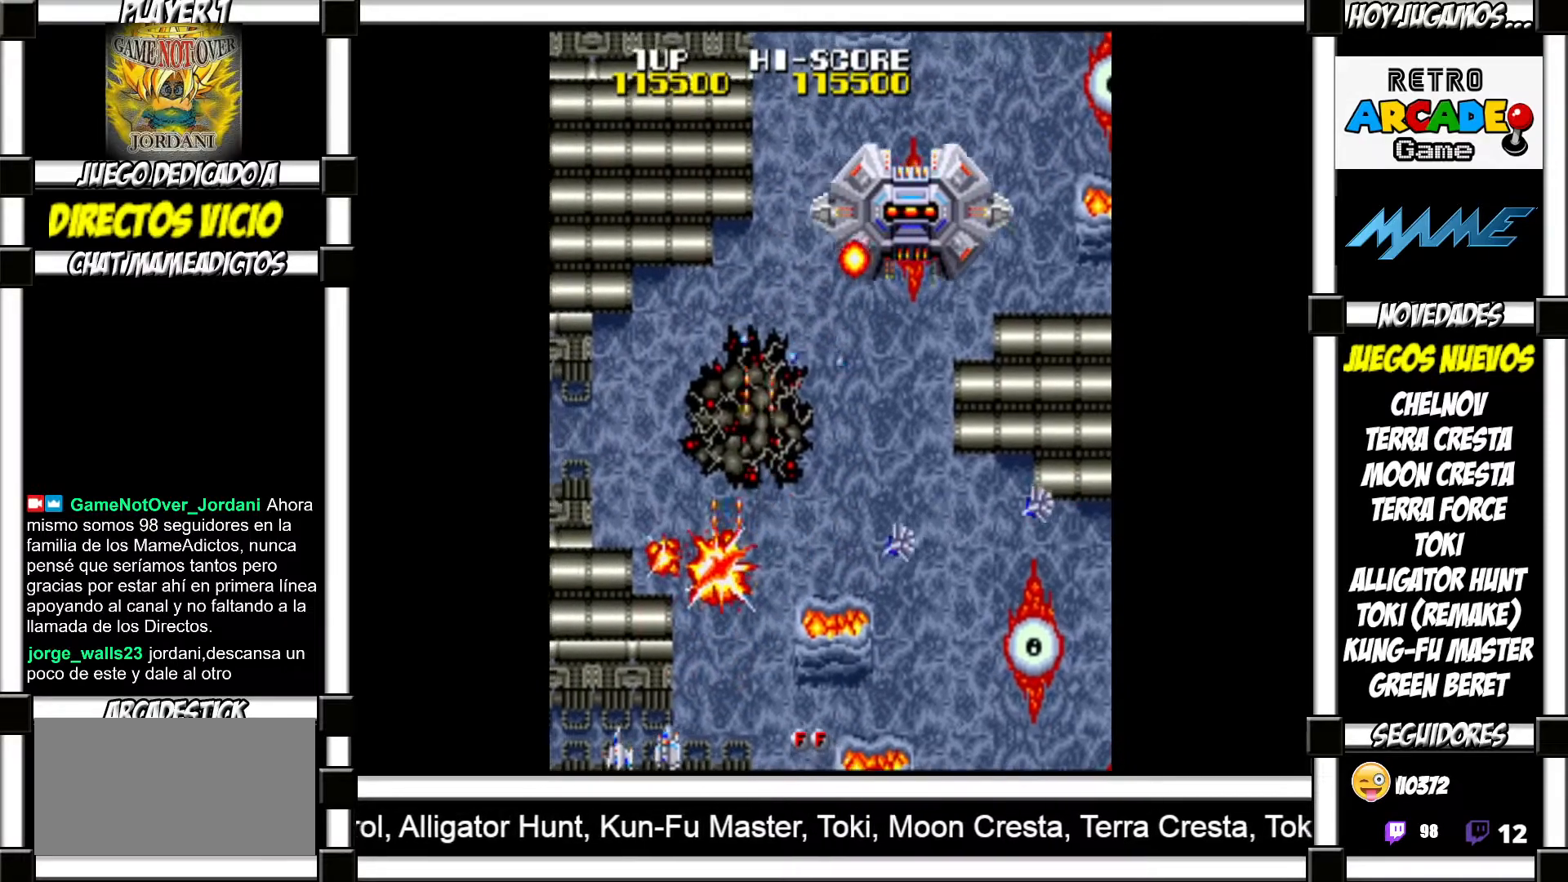
{"buttons": [], "events": [[17, "SQUARE", "down"], [50, "SQUARE", "up"], [150, "SQUARE", "down"], [200, "SQUARE", "up"], [300, "SQUARE", "down"], [350, "SQUARE", "up"], [433, "SQUARE", "down"], [483, "SQUARE", "up"]]}
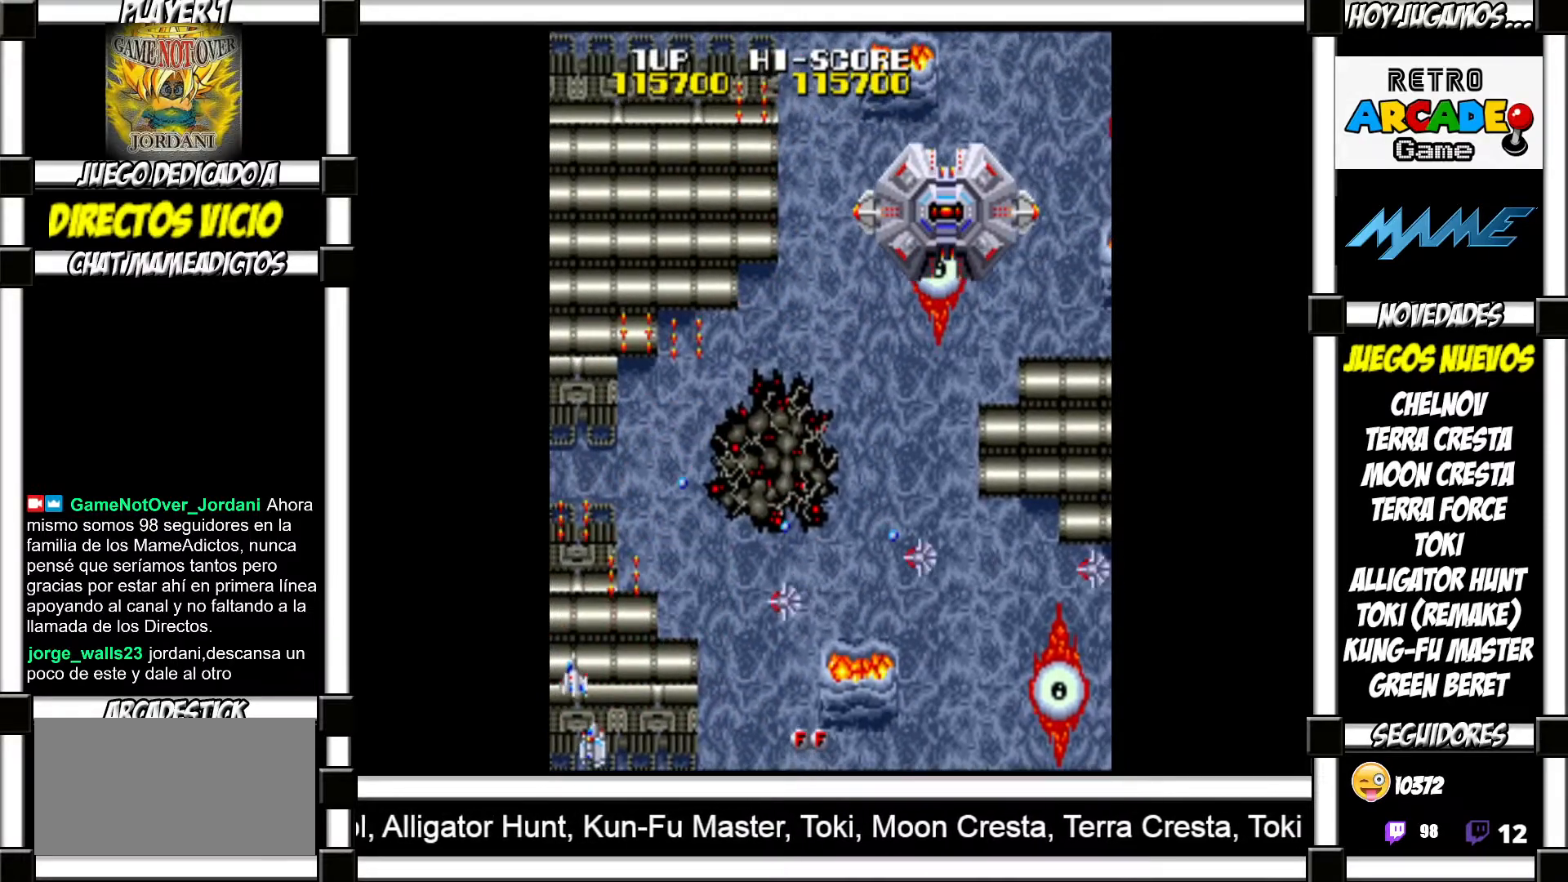
{"buttons": ["SQUARE"], "events": [[67, "SQUARE", "down"], [117, "SQUARE", "up"], [200, "SQUARE", "down"], [250, "SQUARE", "up"], [333, "SQUARE", "down"], [383, "SQUARE", "up"], [467, "SQUARE", "down"]]}
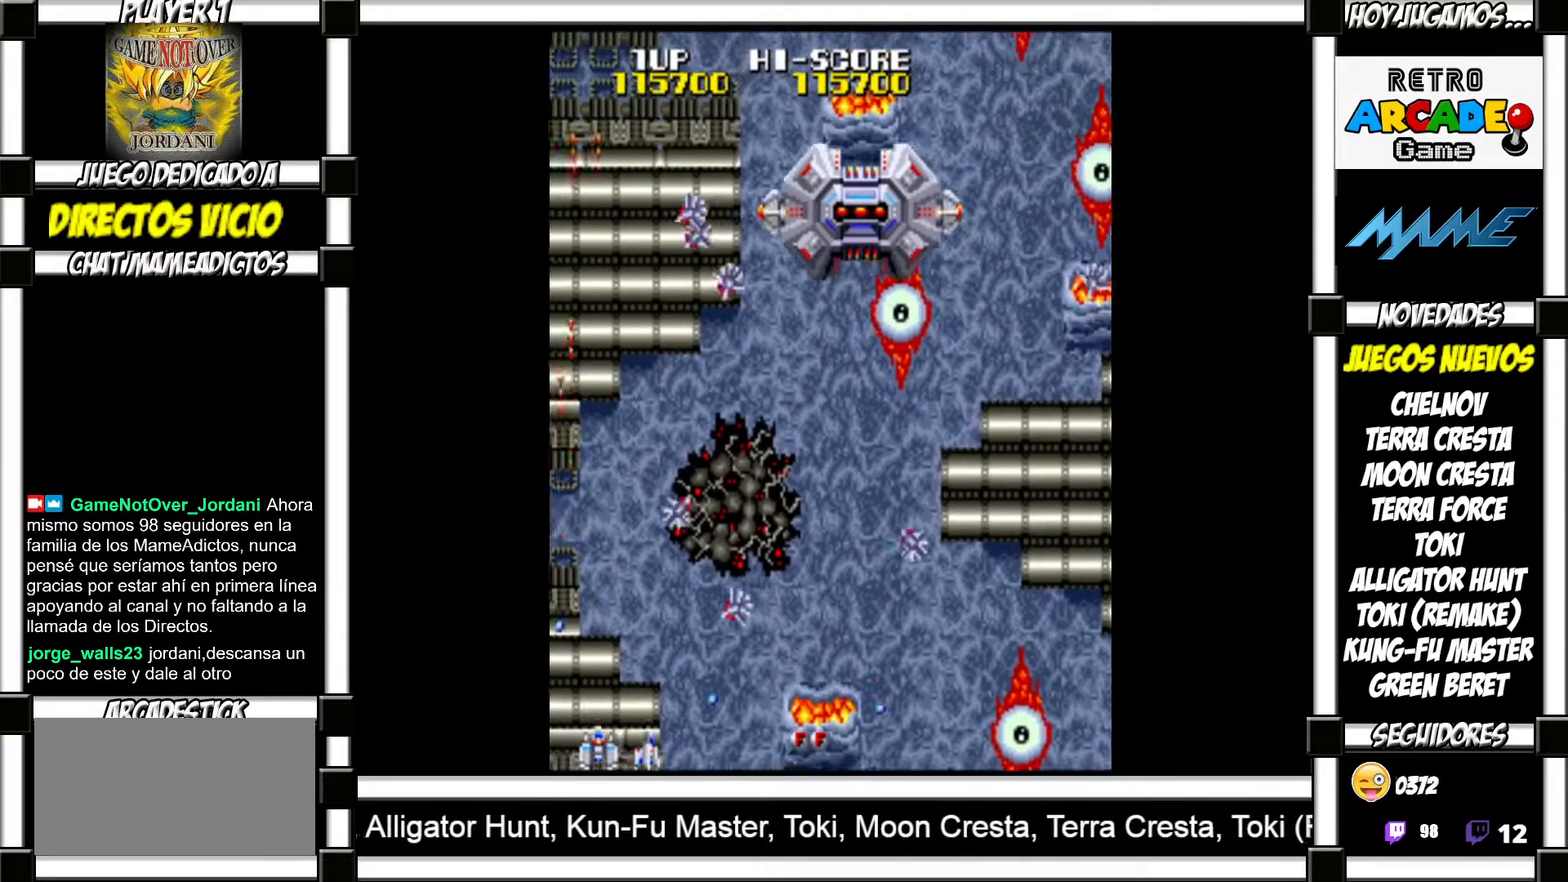
{"buttons": ["SQUARE"], "events": [[33, "SQUARE", "up"], [100, "SQUARE", "down"], [167, "SQUARE", "up"], [217, "SQUARE", "down"], [267, "SQUARE", "up"], [367, "SQUARE", "down"], [400, "SQUARE", "up"], [500, "SQUARE", "down"]]}
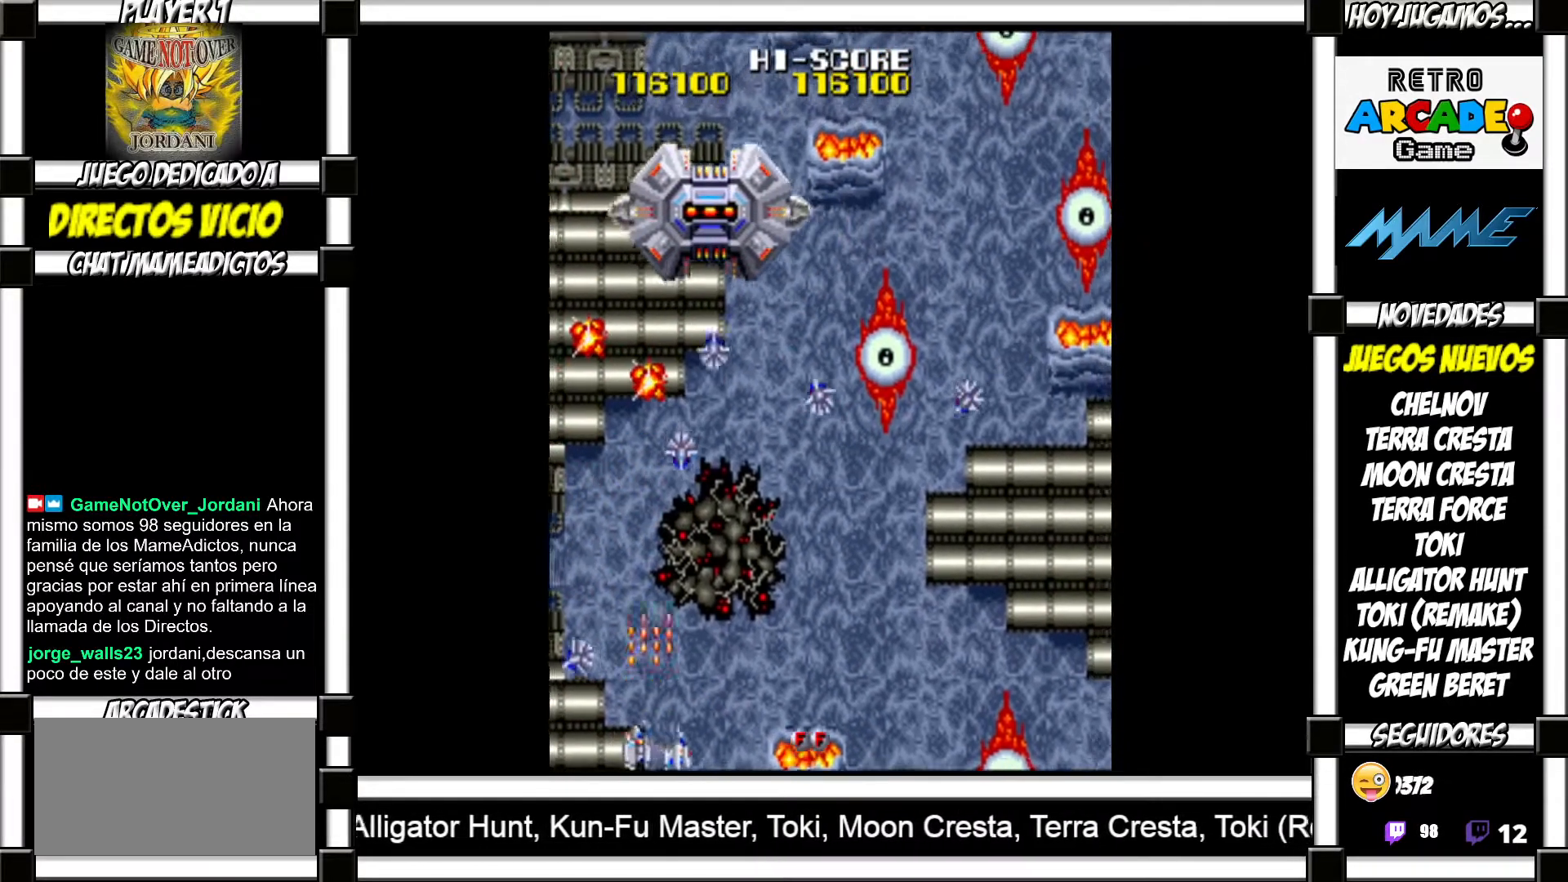
{"buttons": [], "events": [[50, "SQUARE", "up"], [150, "SQUARE", "down"], [183, "SQUARE", "up"], [283, "SQUARE", "down"], [333, "SQUARE", "up"], [433, "SQUARE", "down"], [467, "SQUARE", "up"]]}
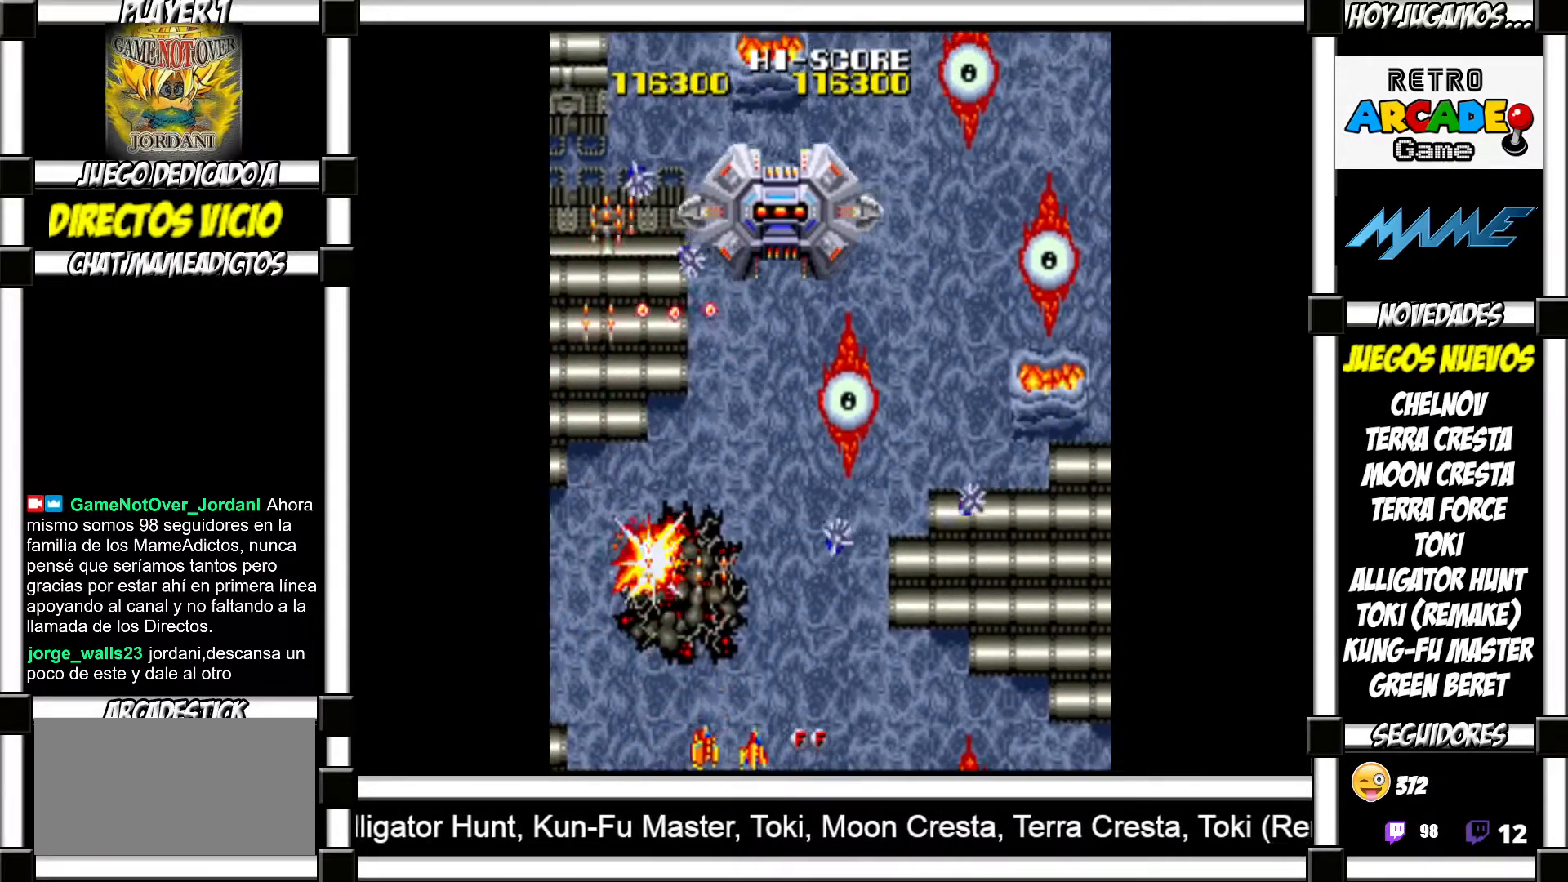
{"buttons": ["SQUARE"], "events": [[83, "SQUARE", "down"], [100, "SQUARE", "up"], [217, "SQUARE", "down"], [250, "SQUARE", "up"], [350, "SQUARE", "down"], [383, "SQUARE", "up"], [483, "SQUARE", "down"]]}
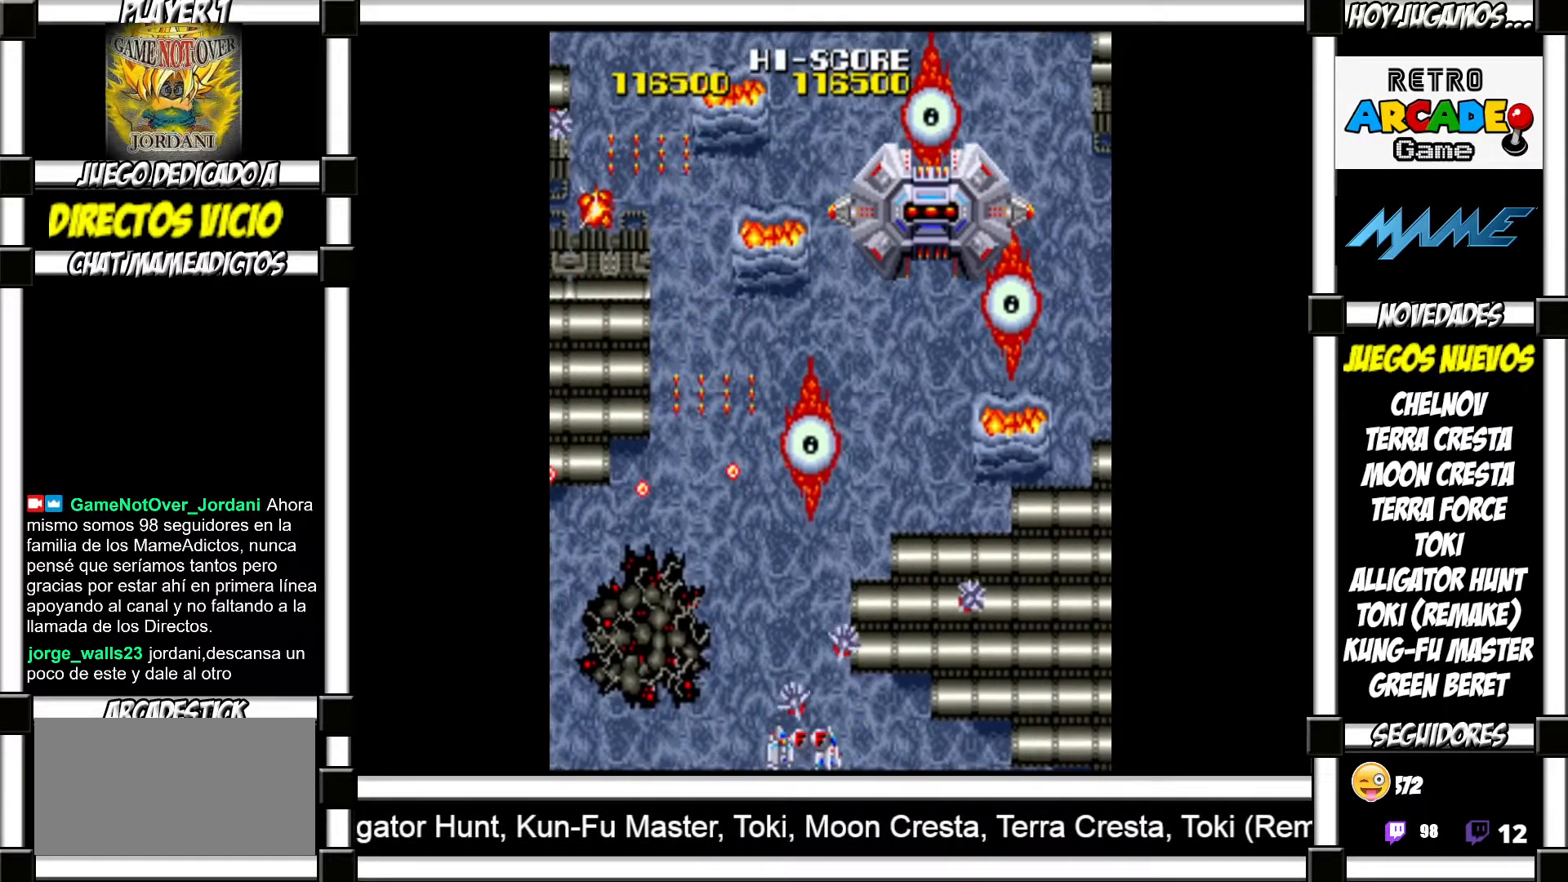
{"buttons": [], "events": [[33, "SQUARE", "up"], [117, "SQUARE", "down"], [167, "SQUARE", "up"], [283, "SQUARE", "down"], [300, "SQUARE", "up"], [417, "SQUARE", "down"], [467, "SQUARE", "up"]]}
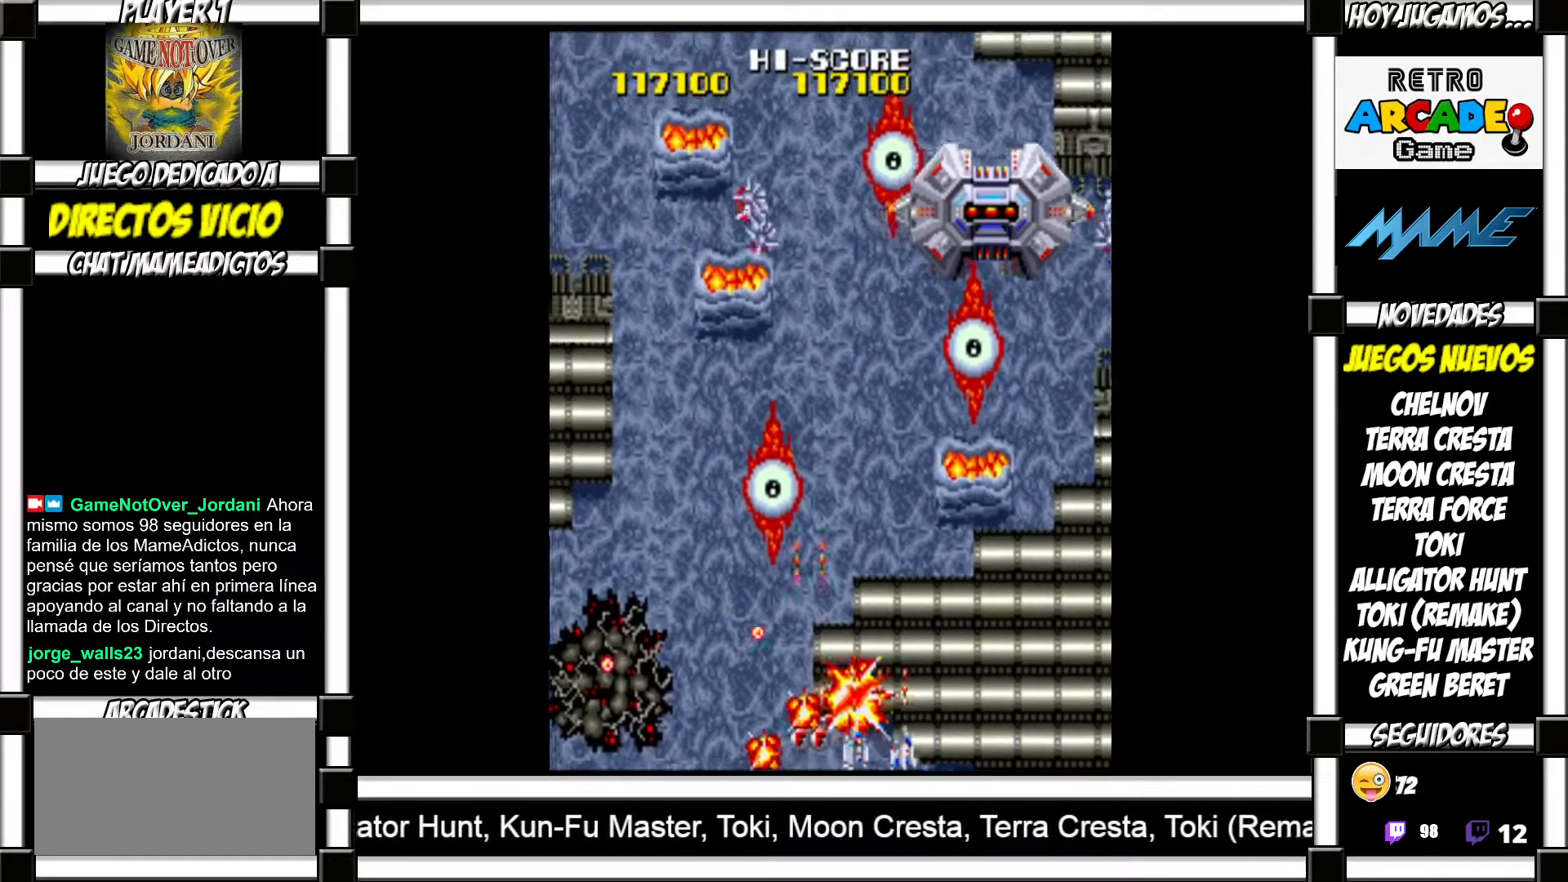
{"buttons": ["SQUARE"], "events": [[50, "SQUARE", "down"], [100, "SQUARE", "up"], [200, "SQUARE", "down"], [250, "SQUARE", "up"], [350, "SQUARE", "down"], [400, "SQUARE", "up"], [500, "SQUARE", "down"]]}
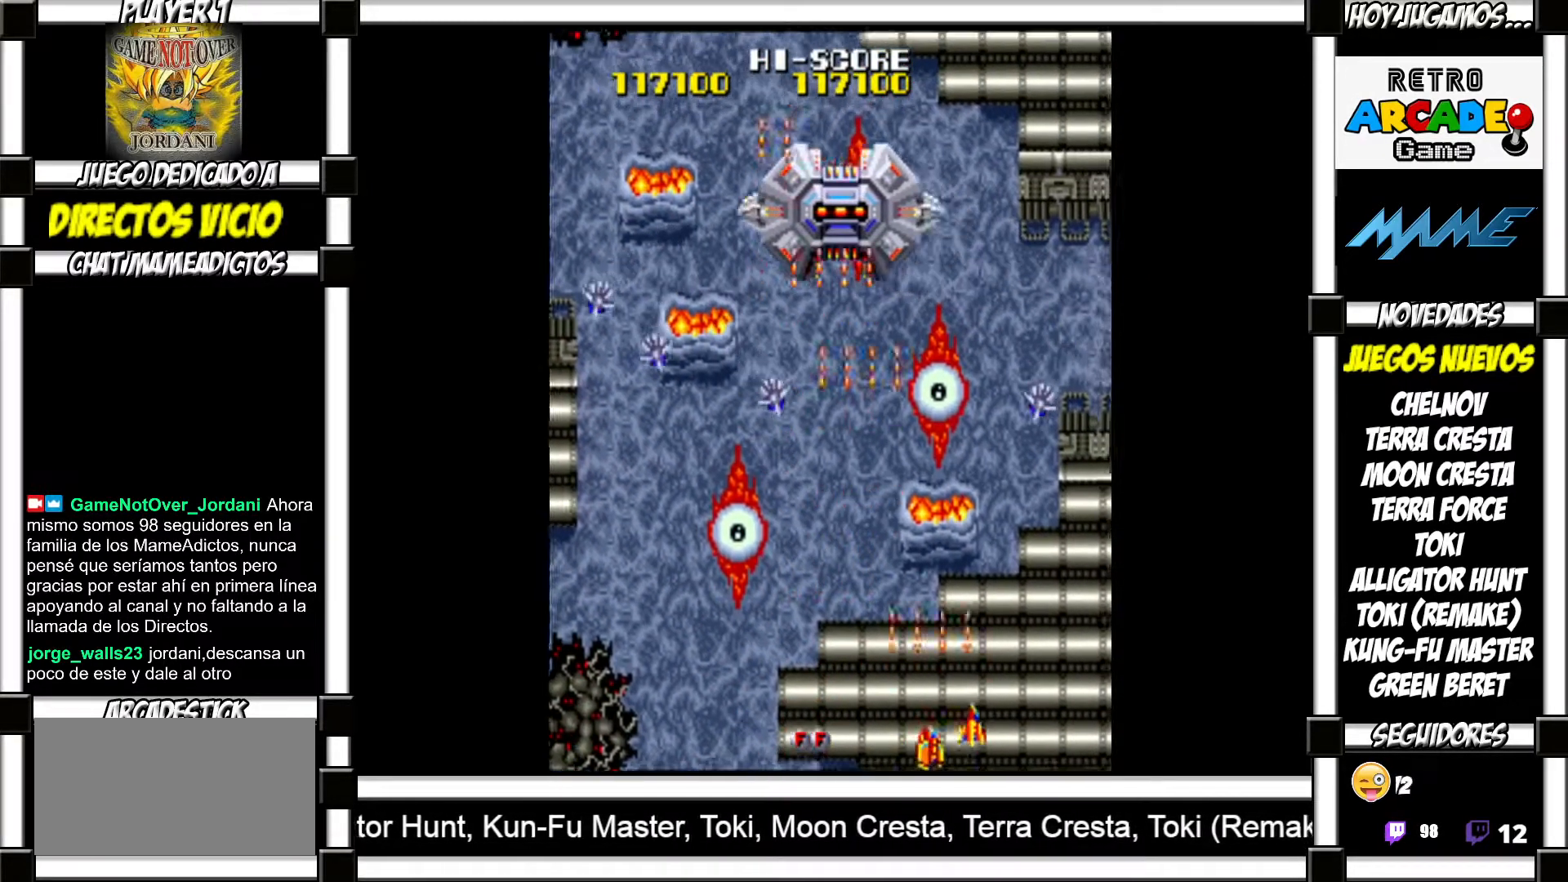
{"buttons": [], "events": [[50, "SQUARE", "up"], [133, "SQUARE", "down"], [167, "SQUARE", "up"], [267, "SQUARE", "down"], [300, "SQUARE", "up"], [400, "SQUARE", "down"], [433, "SQUARE", "up"]]}
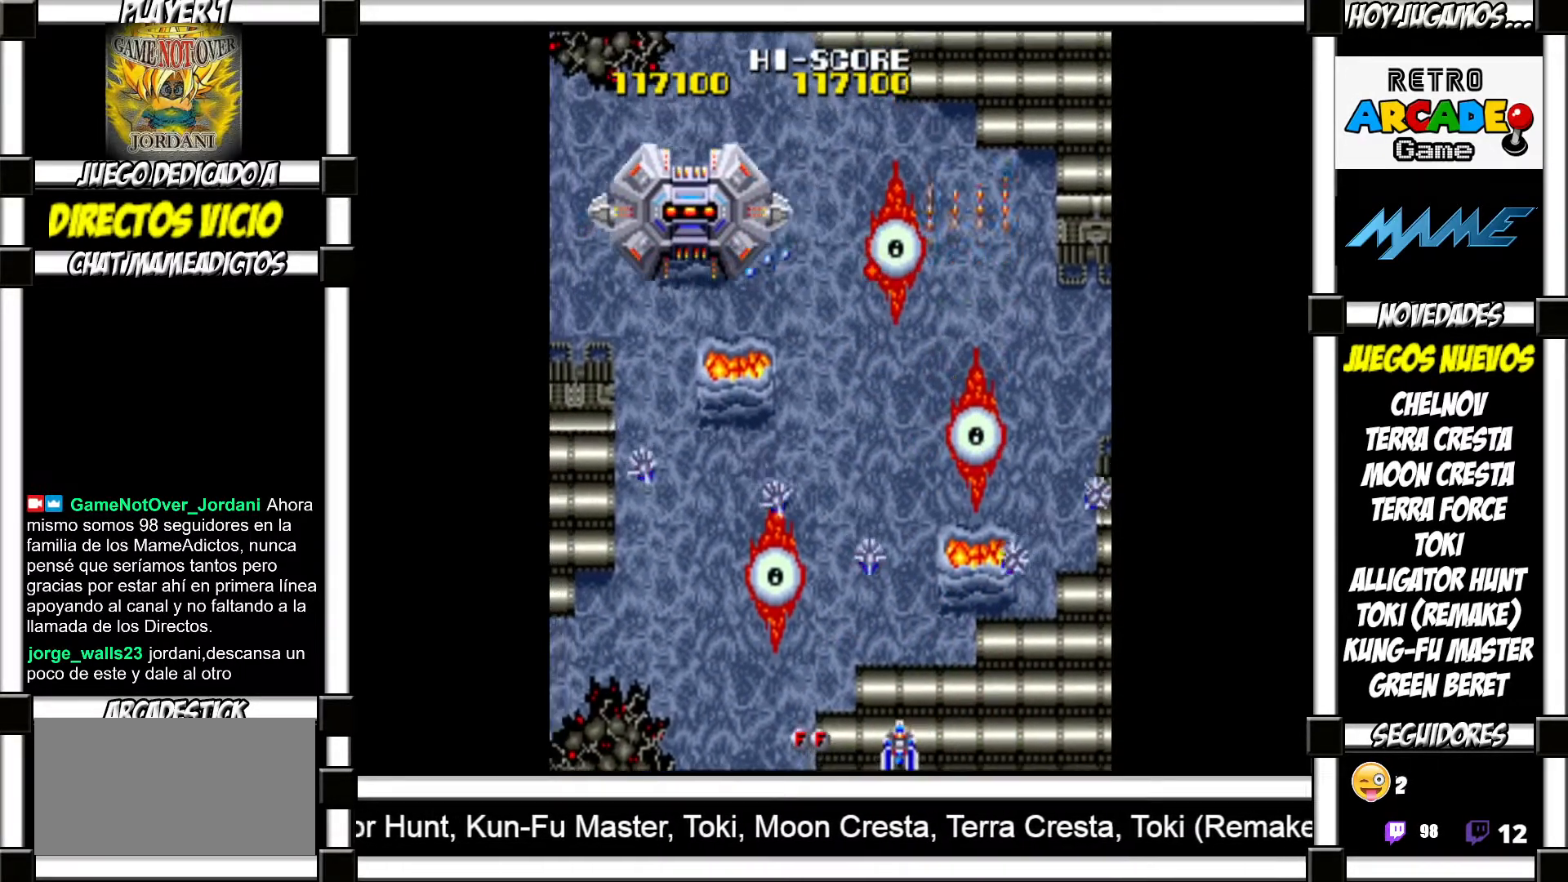
{"buttons": [], "events": [[17, "SQUARE", "down"], [50, "SQUARE", "up"], [167, "SQUARE", "down"], [183, "SQUARE", "up"], [283, "SQUARE", "down"], [333, "SQUARE", "up"], [400, "SQUARE", "down"], [467, "SQUARE", "up"]]}